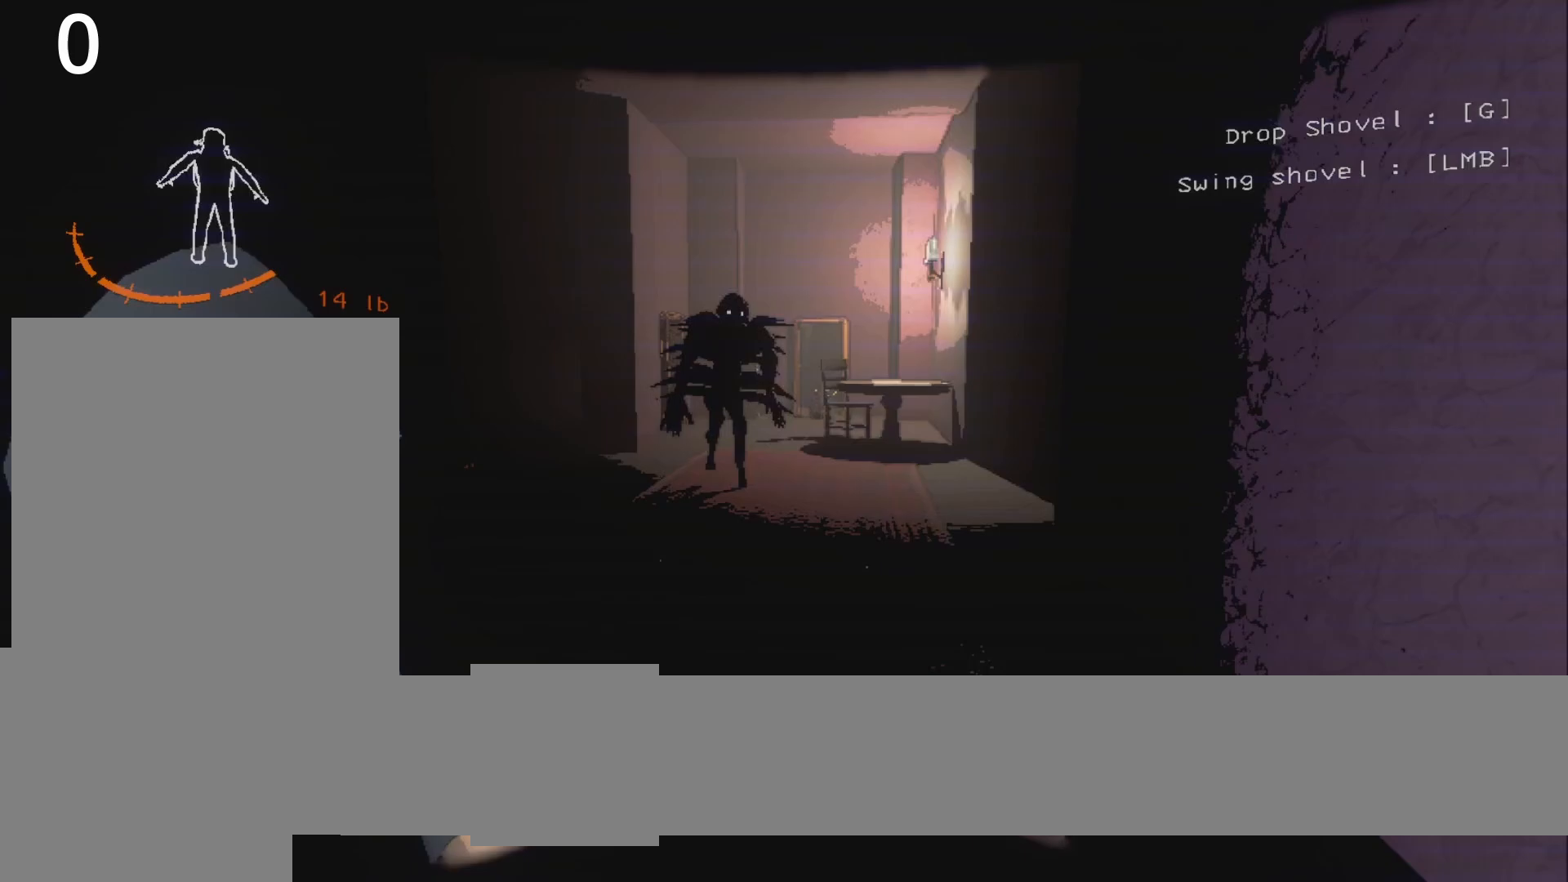
Gameplay with keyboard; each line is a JSON object with the keys held at the frame after it. "events" lists presses ("down") and releases ("up") of "a", "c", "caps_lock", "ctrl", "d", "e", "q", "s", "shift", "space", "tab", "w", "x" and "z" between this image and that frame as [ms after this image, input, new state], when the widget could be followed in between. No other keys are recorded. Mouse input is not recorded.
{"keys": ["shift", "z"], "events": []}
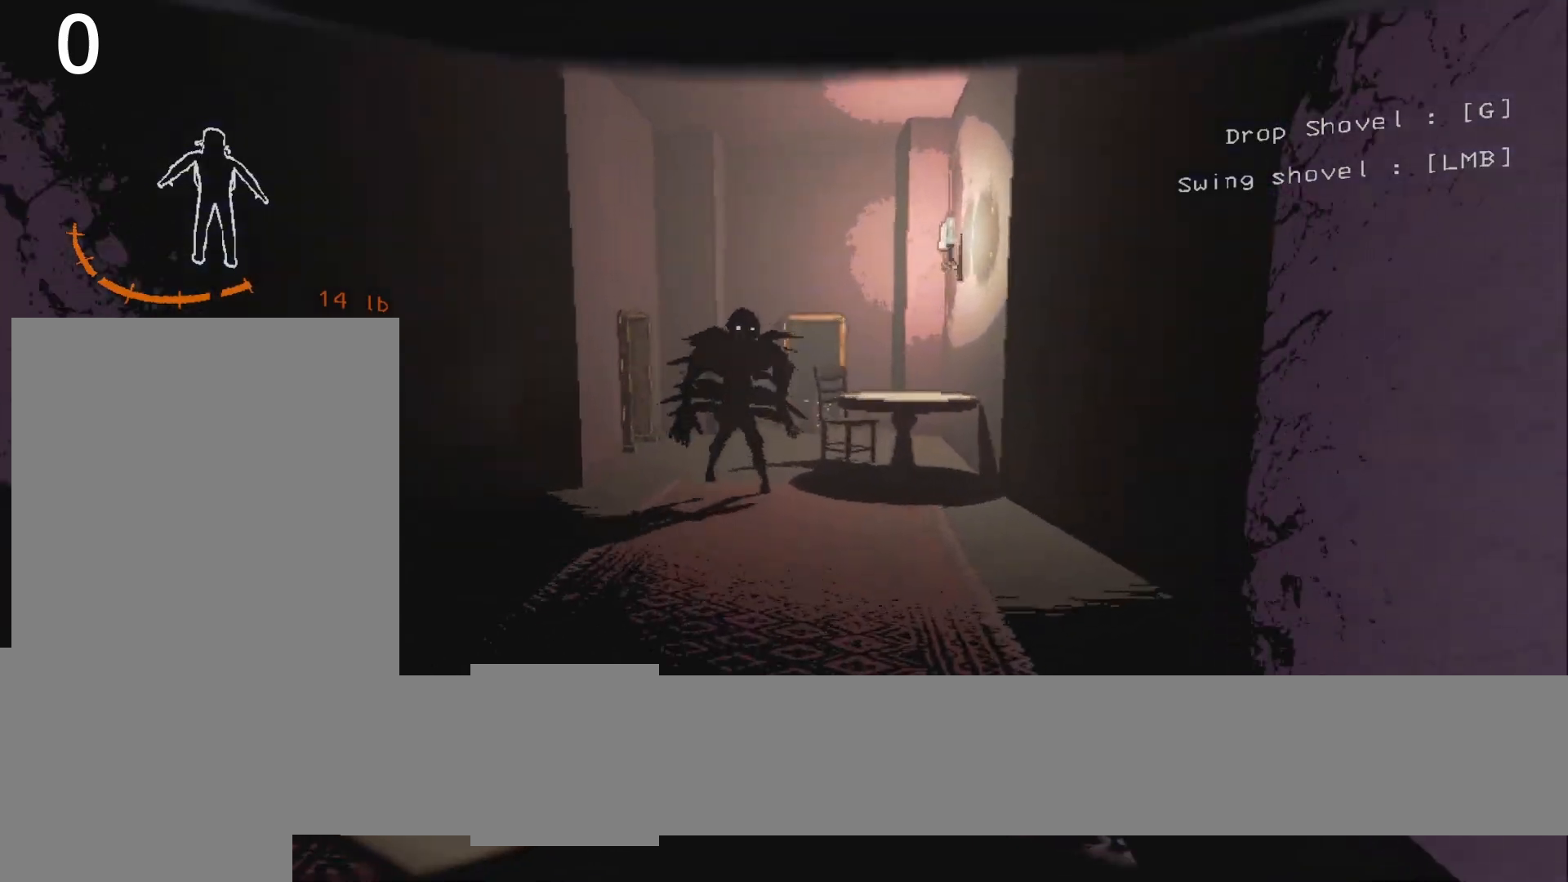
{"keys": ["shift", "z"], "events": []}
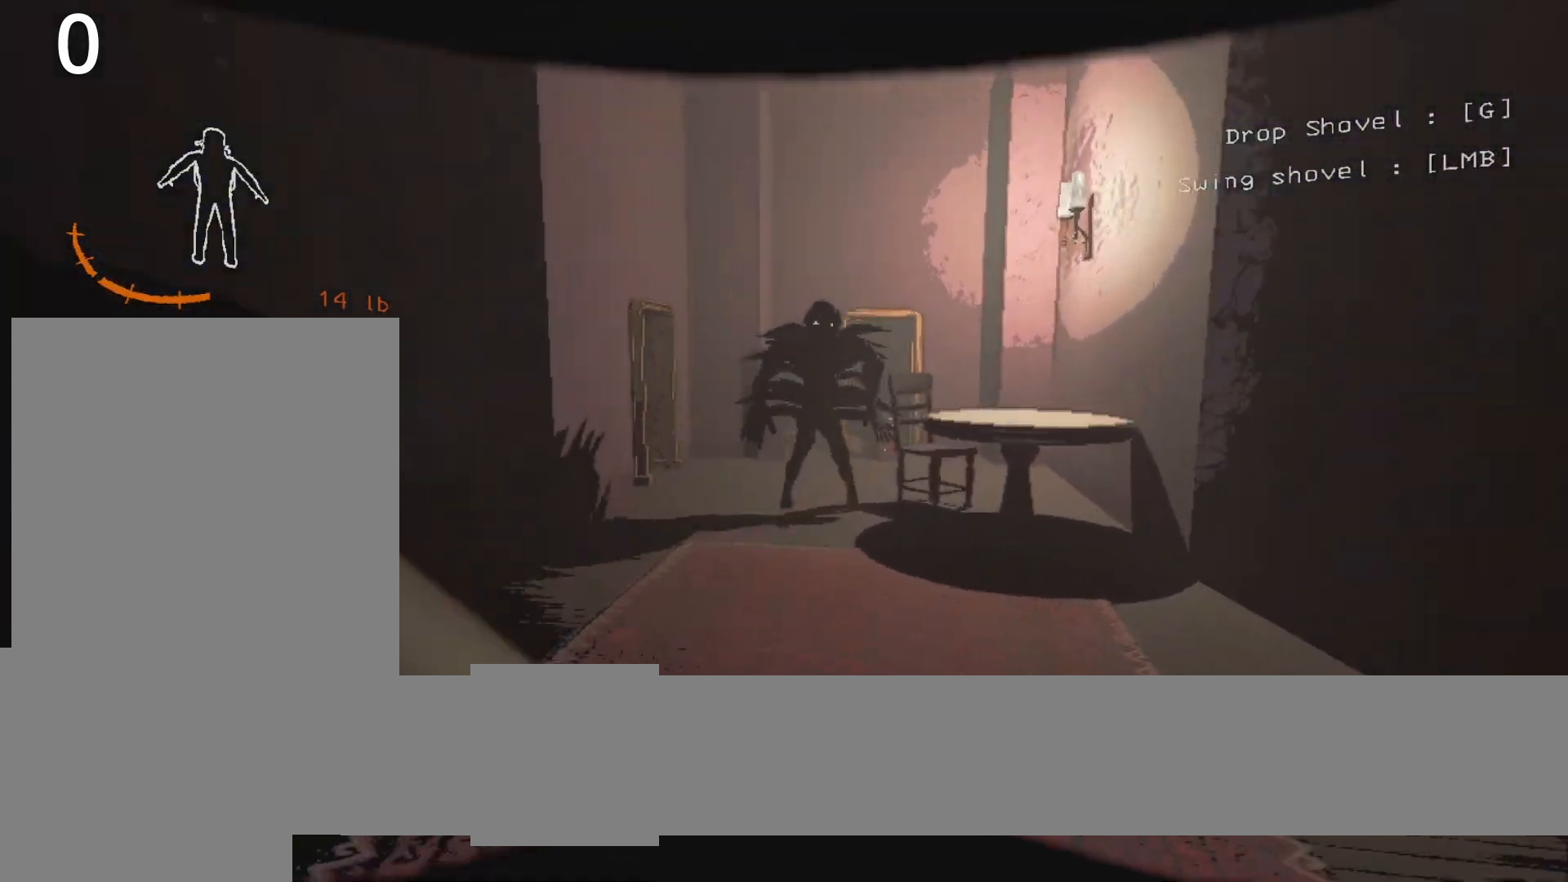
{"keys": ["shift", "z"], "events": []}
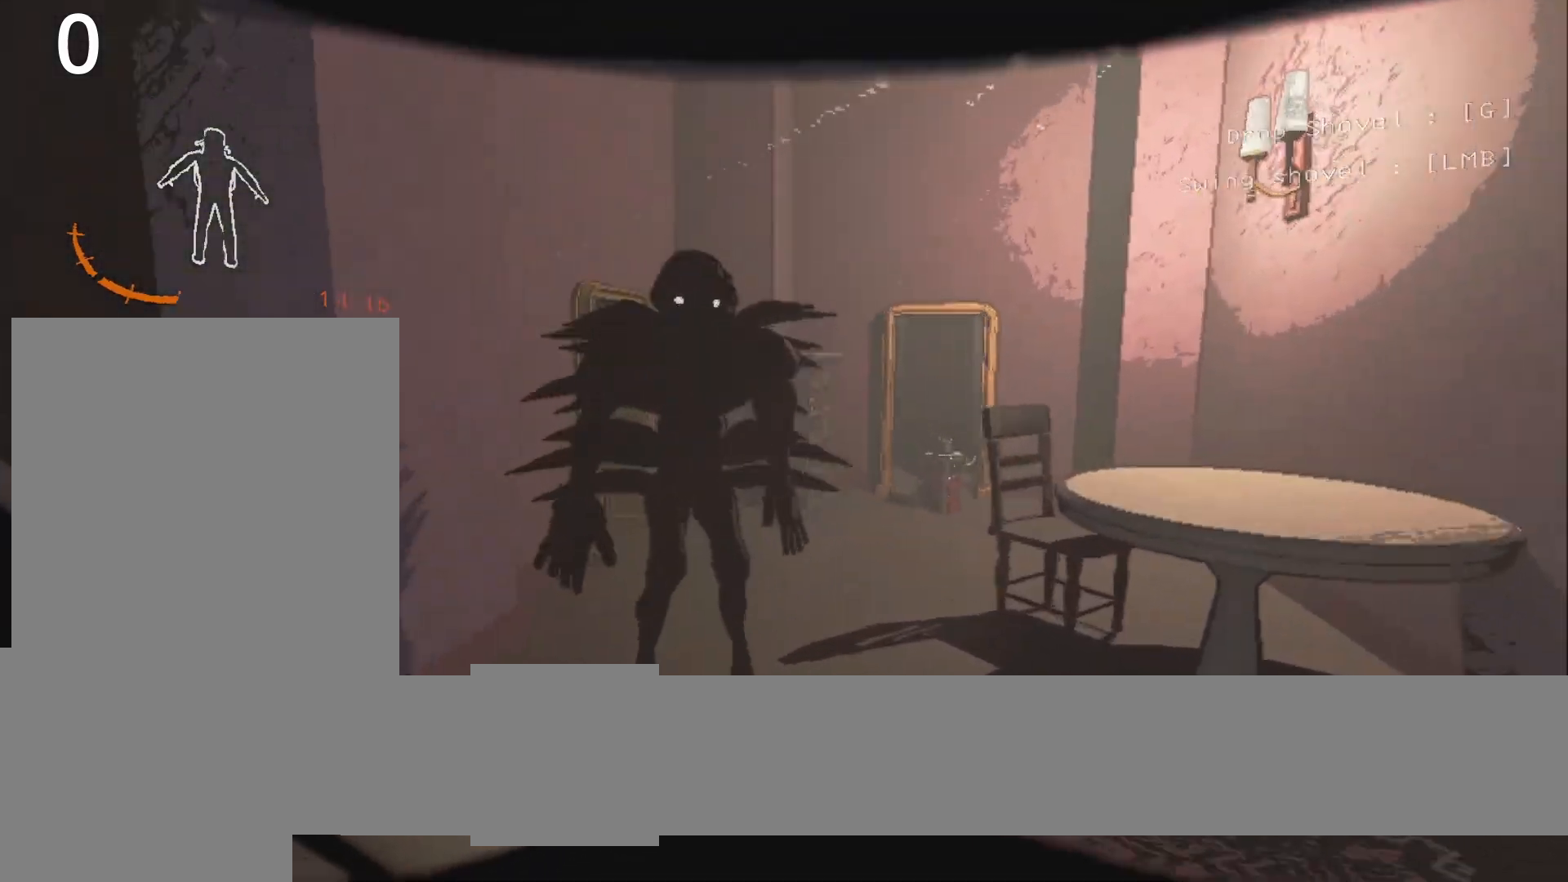
{"keys": ["s", "shift"], "events": [[250, "z", "up"], [350, "shift", "up"], [400, "s", "down"], [400, "shift", "down"]]}
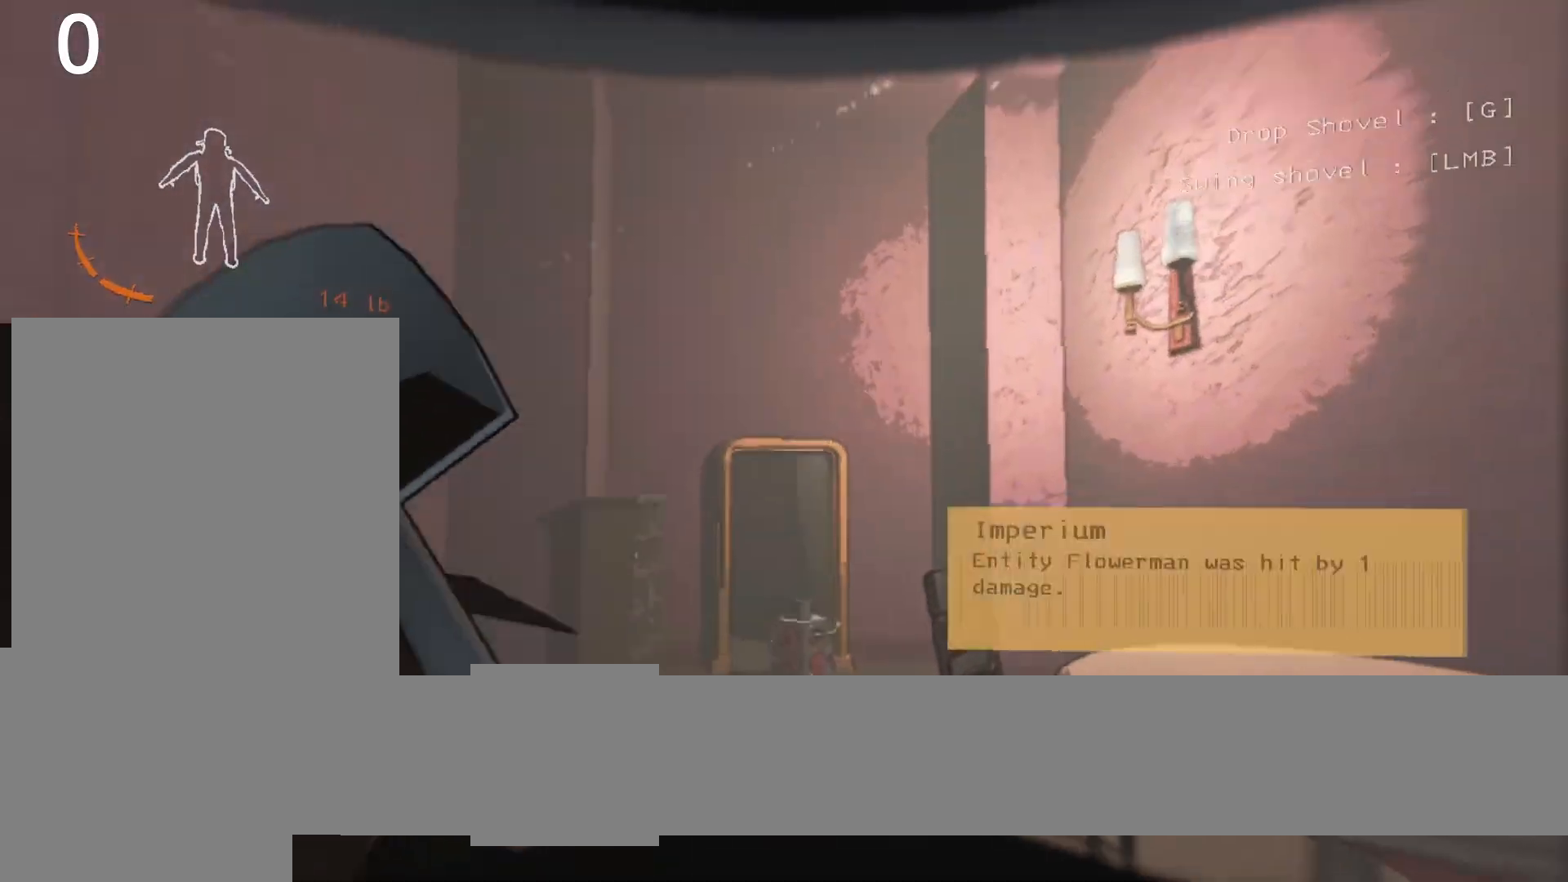
{"keys": ["q", "s", "shift"], "events": [[500, "q", "down"]]}
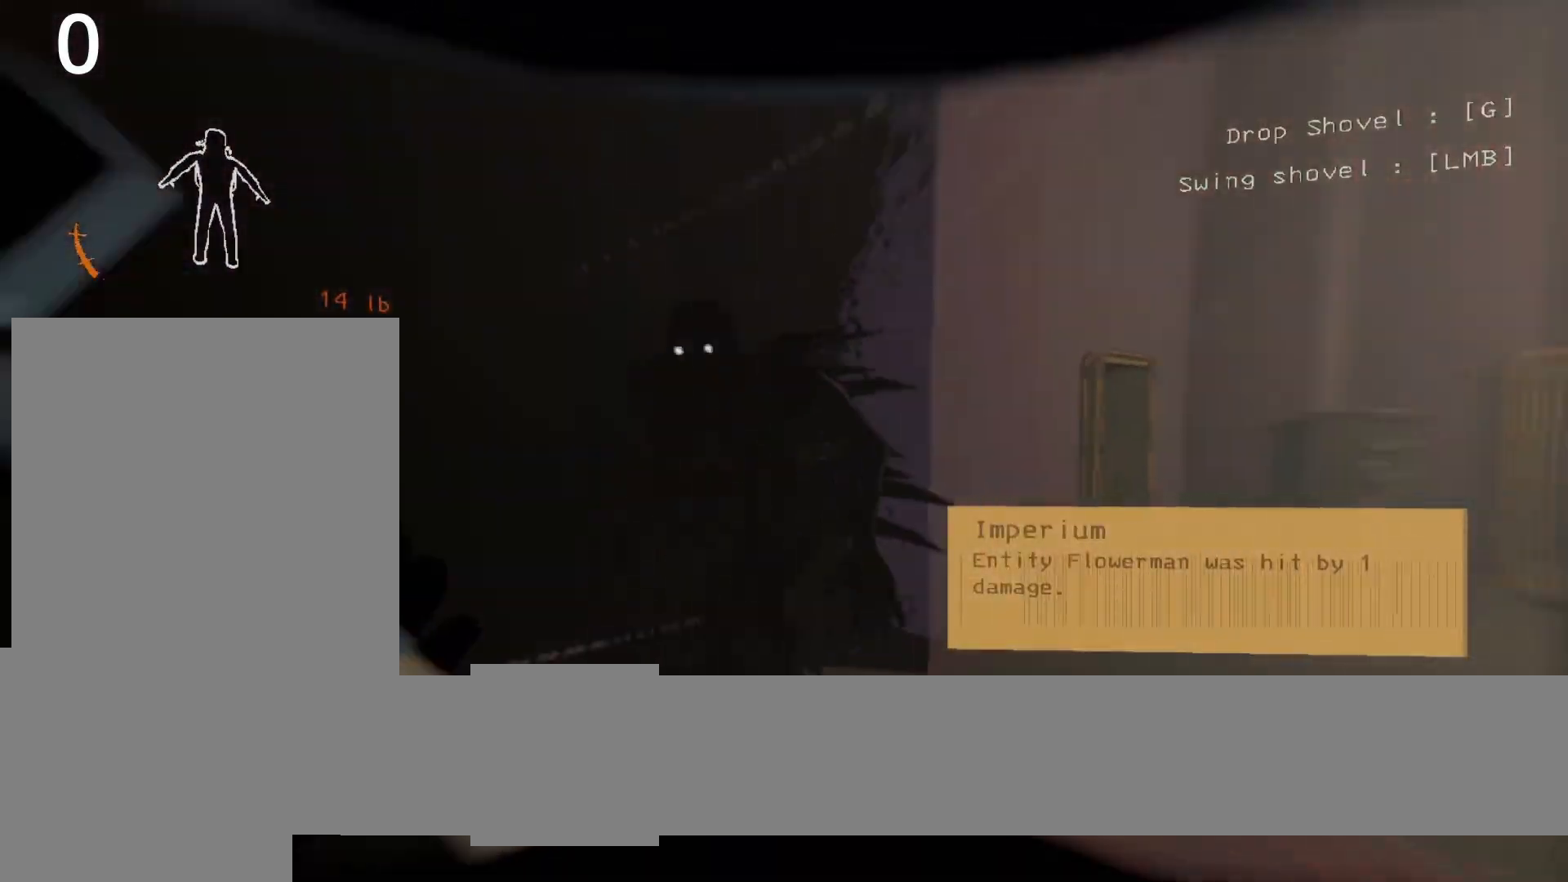
{"keys": ["d", "shift"], "events": [[100, "d", "down"], [100, "q", "up"], [150, "s", "up"]]}
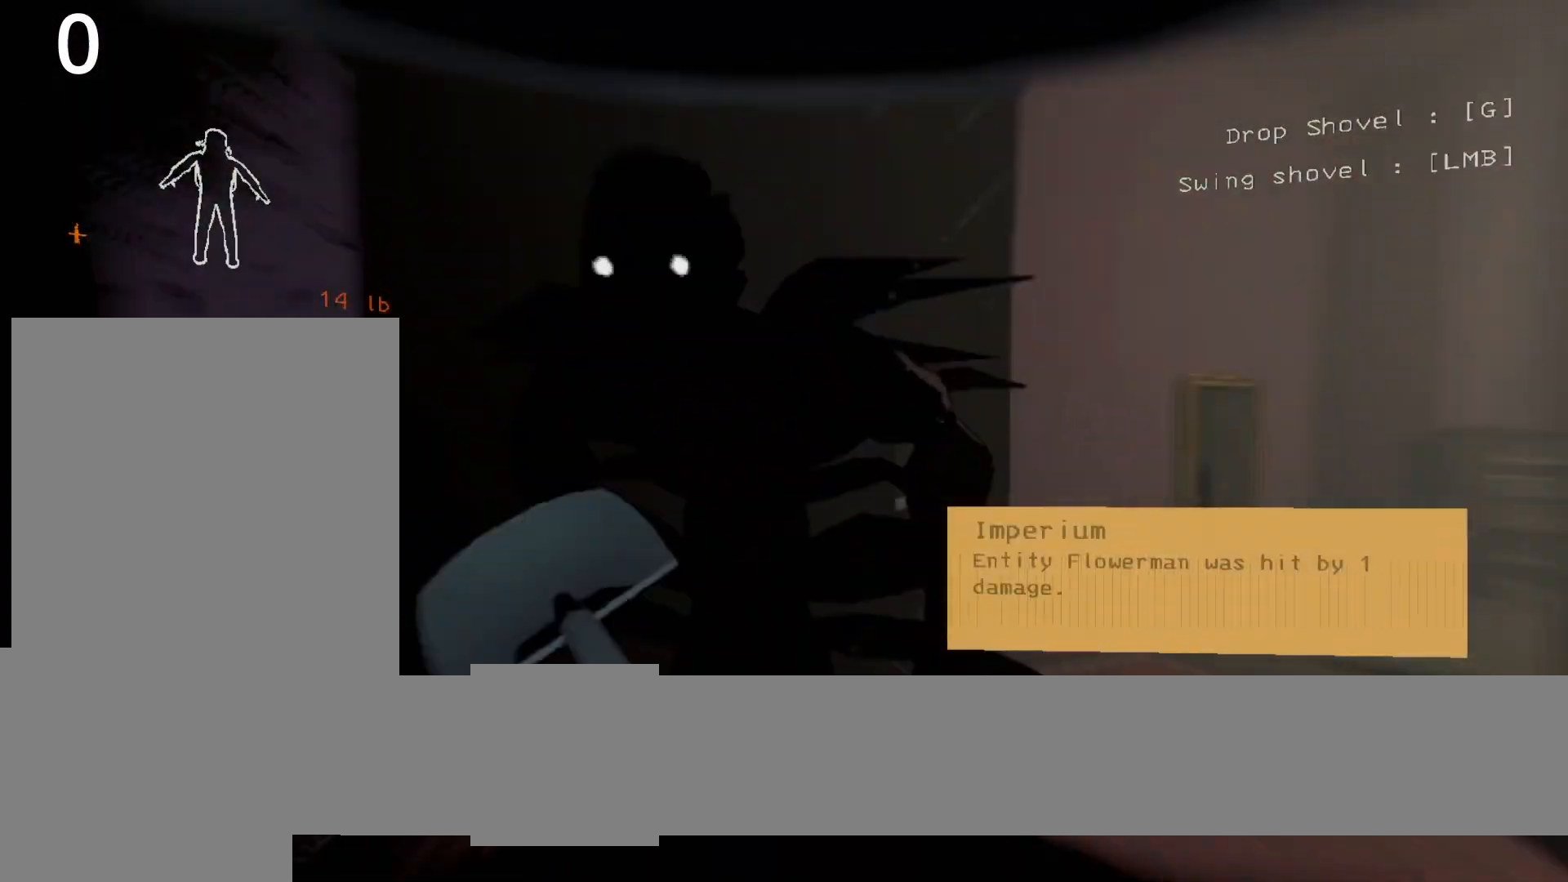
{"keys": ["d", "shift"], "events": []}
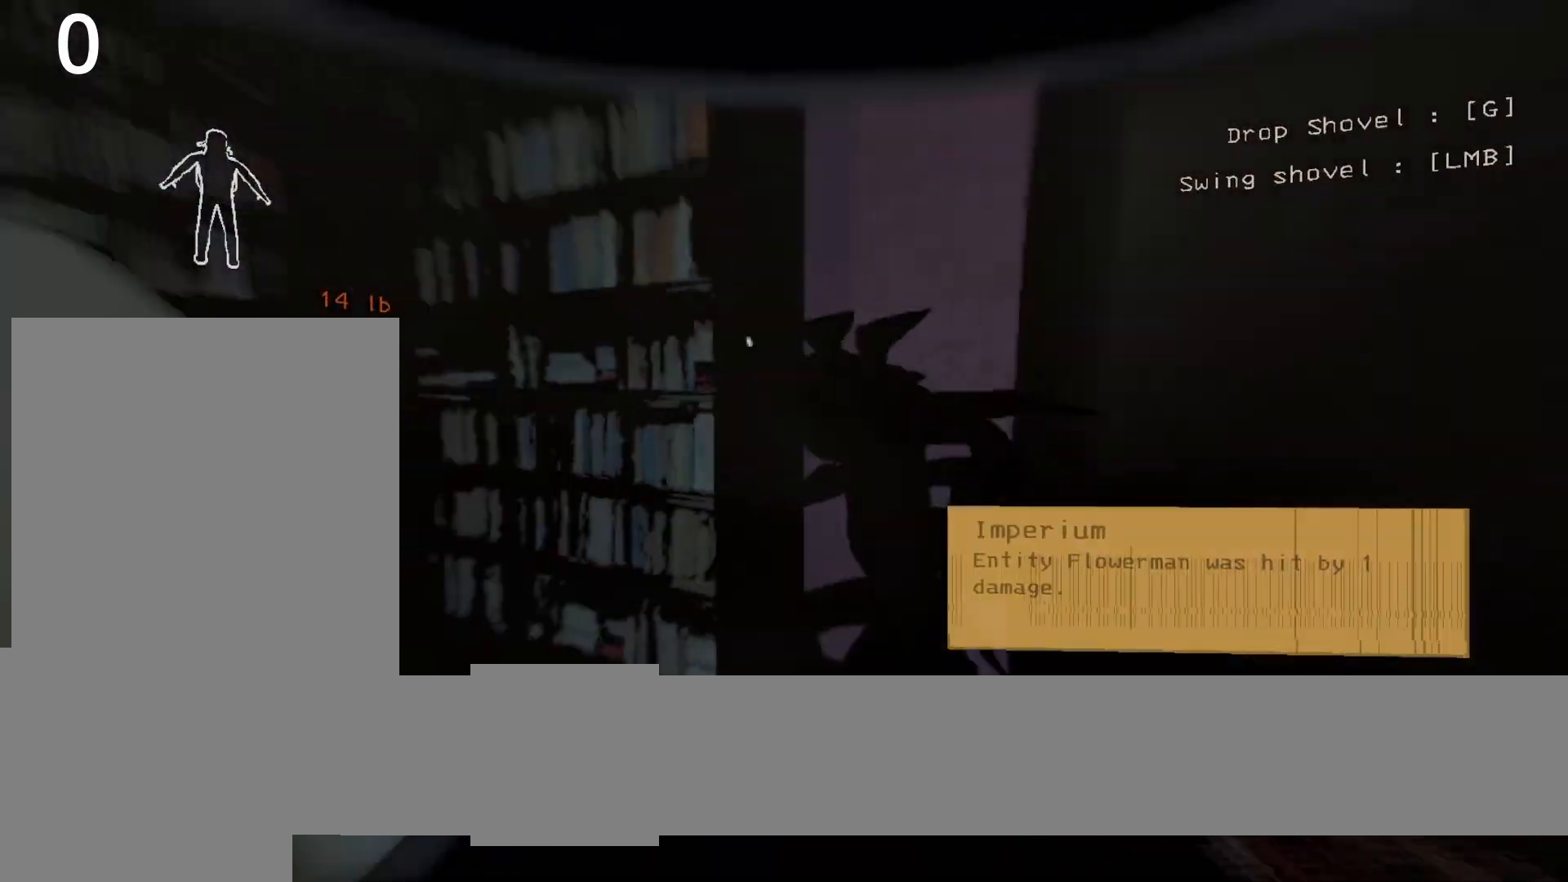
{"keys": ["d", "shift"], "events": []}
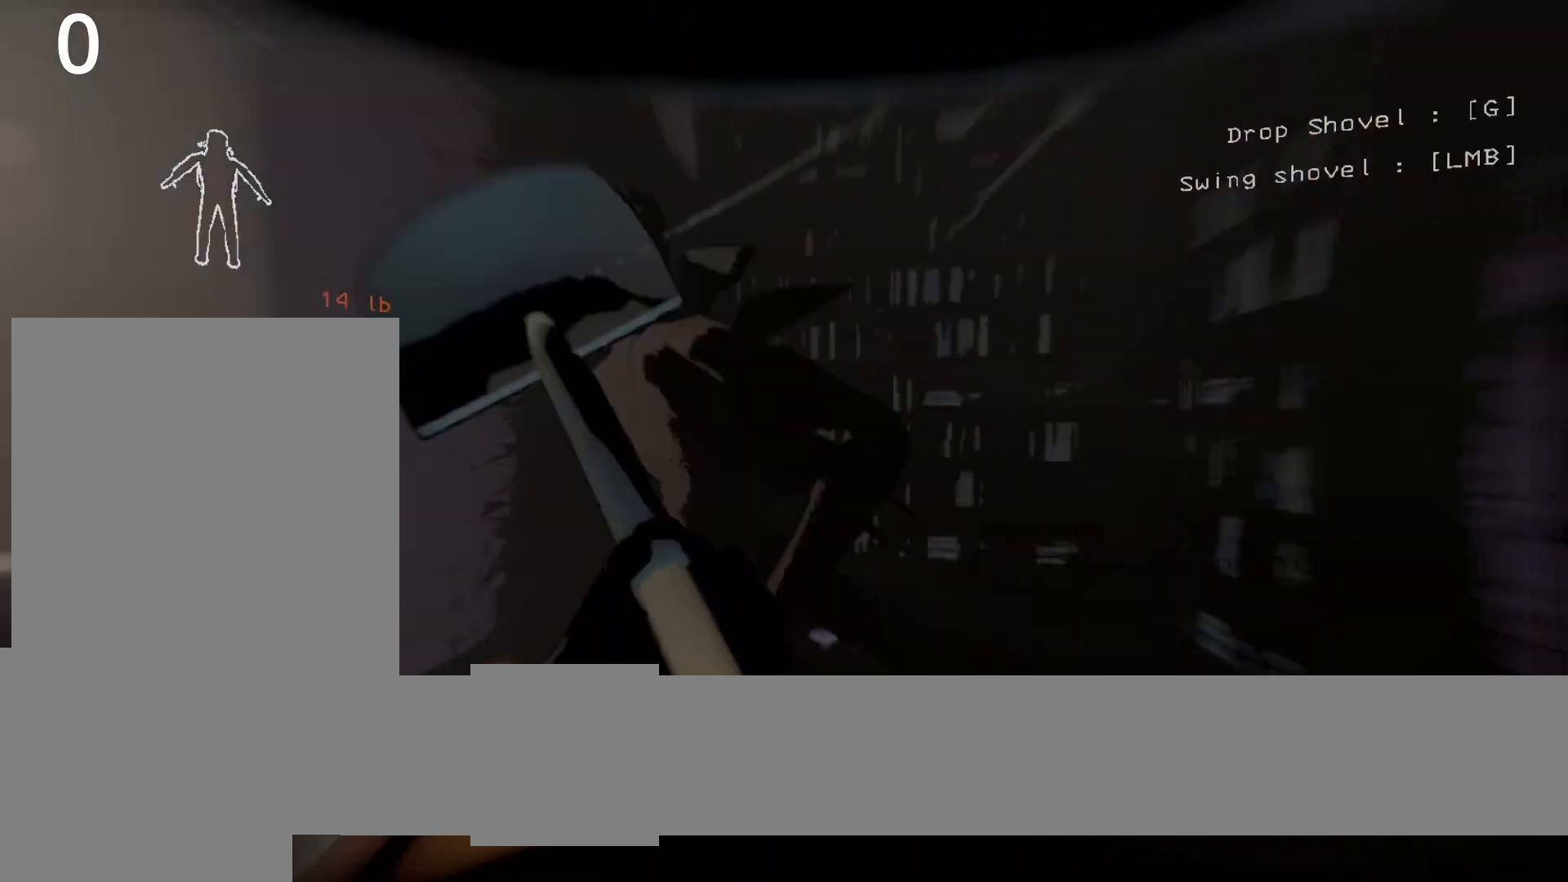
{"keys": ["d", "shift"], "events": []}
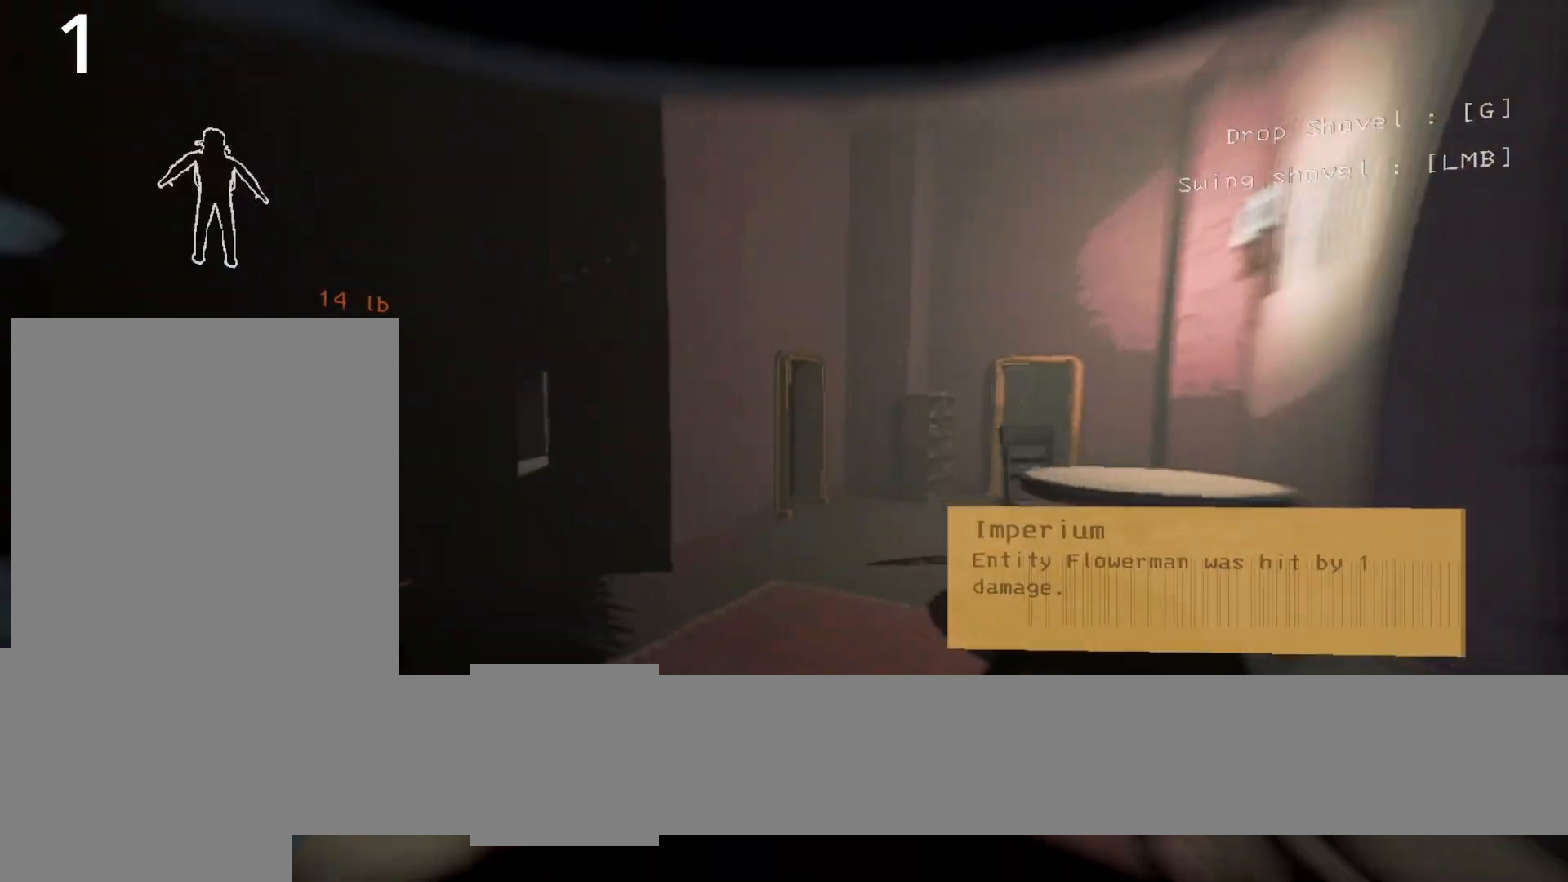
{"keys": ["q"], "events": [[17, "shift", "up"], [67, "d", "up"], [217, "q", "down"]]}
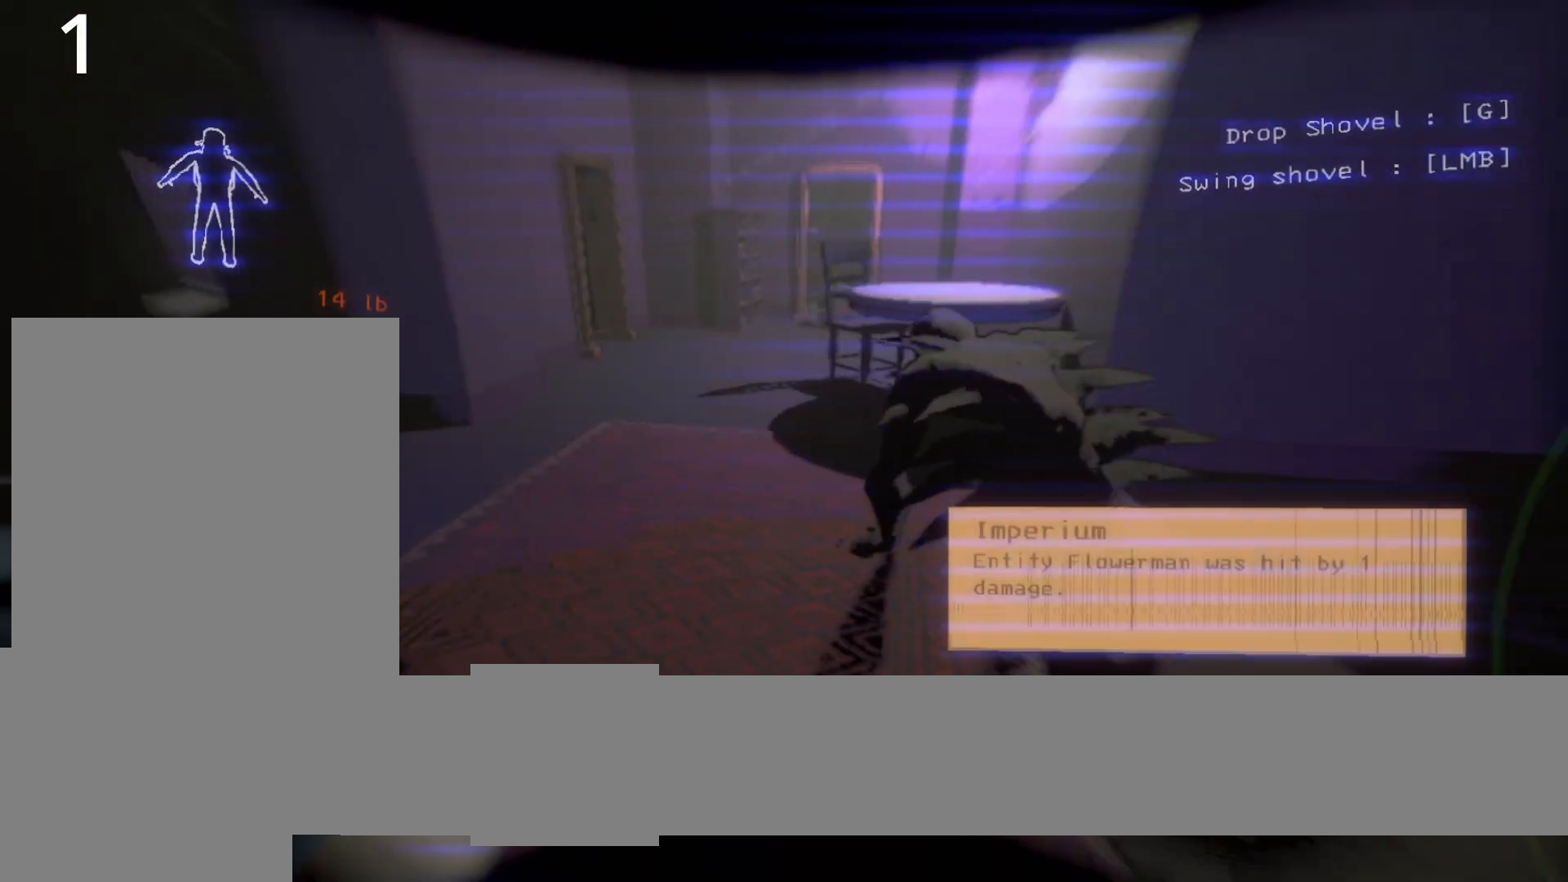
{"keys": ["s"], "events": [[267, "s", "down"], [317, "q", "up"]]}
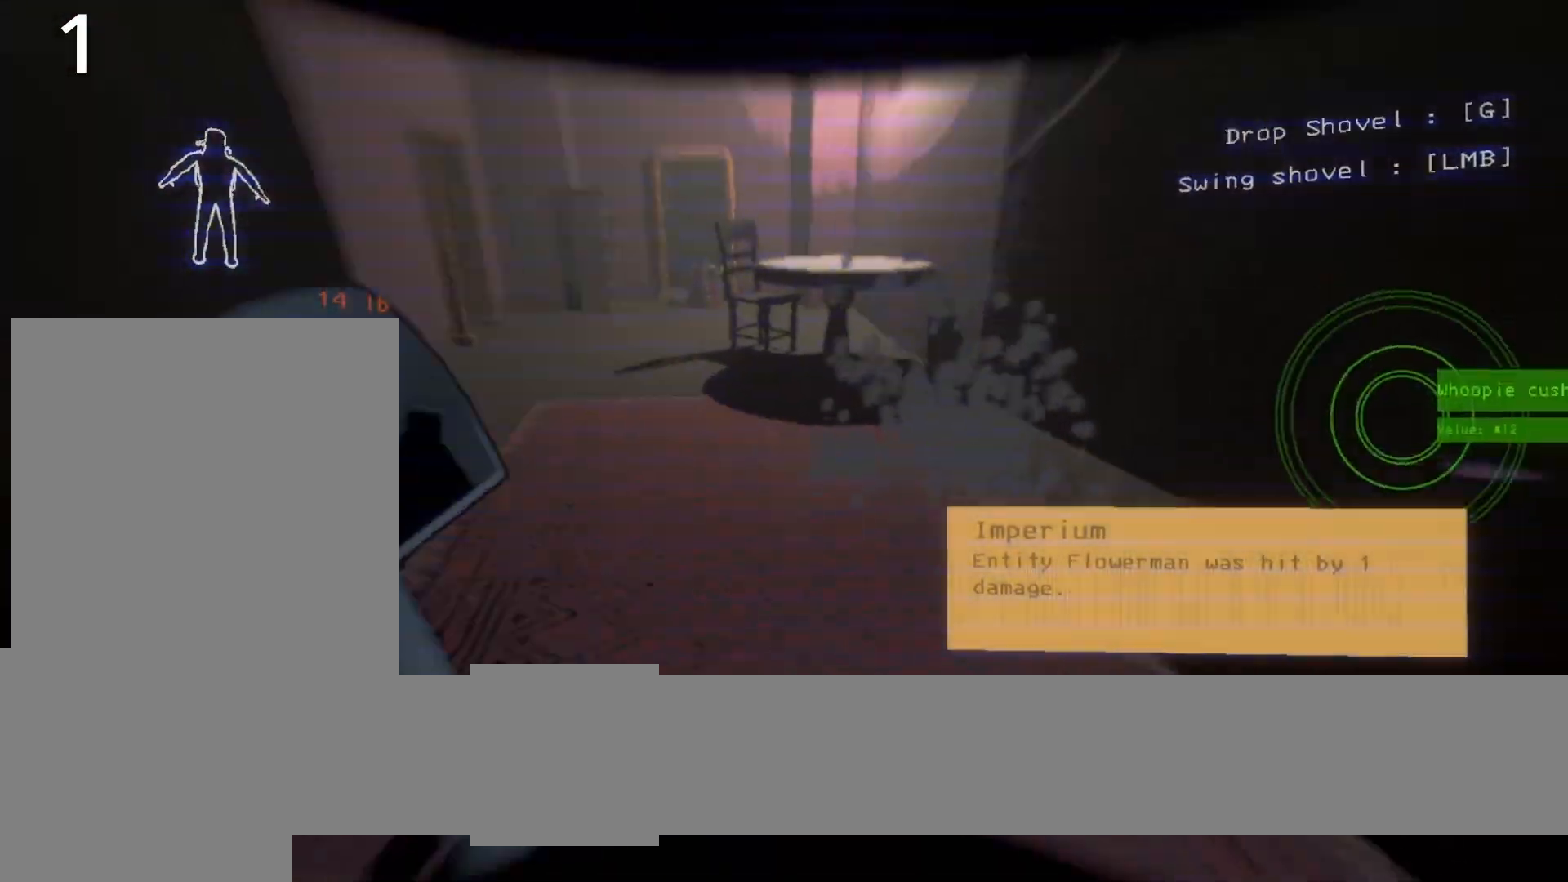
{"keys": ["d", "z"], "events": [[200, "d", "down"], [250, "s", "up"], [433, "z", "down"]]}
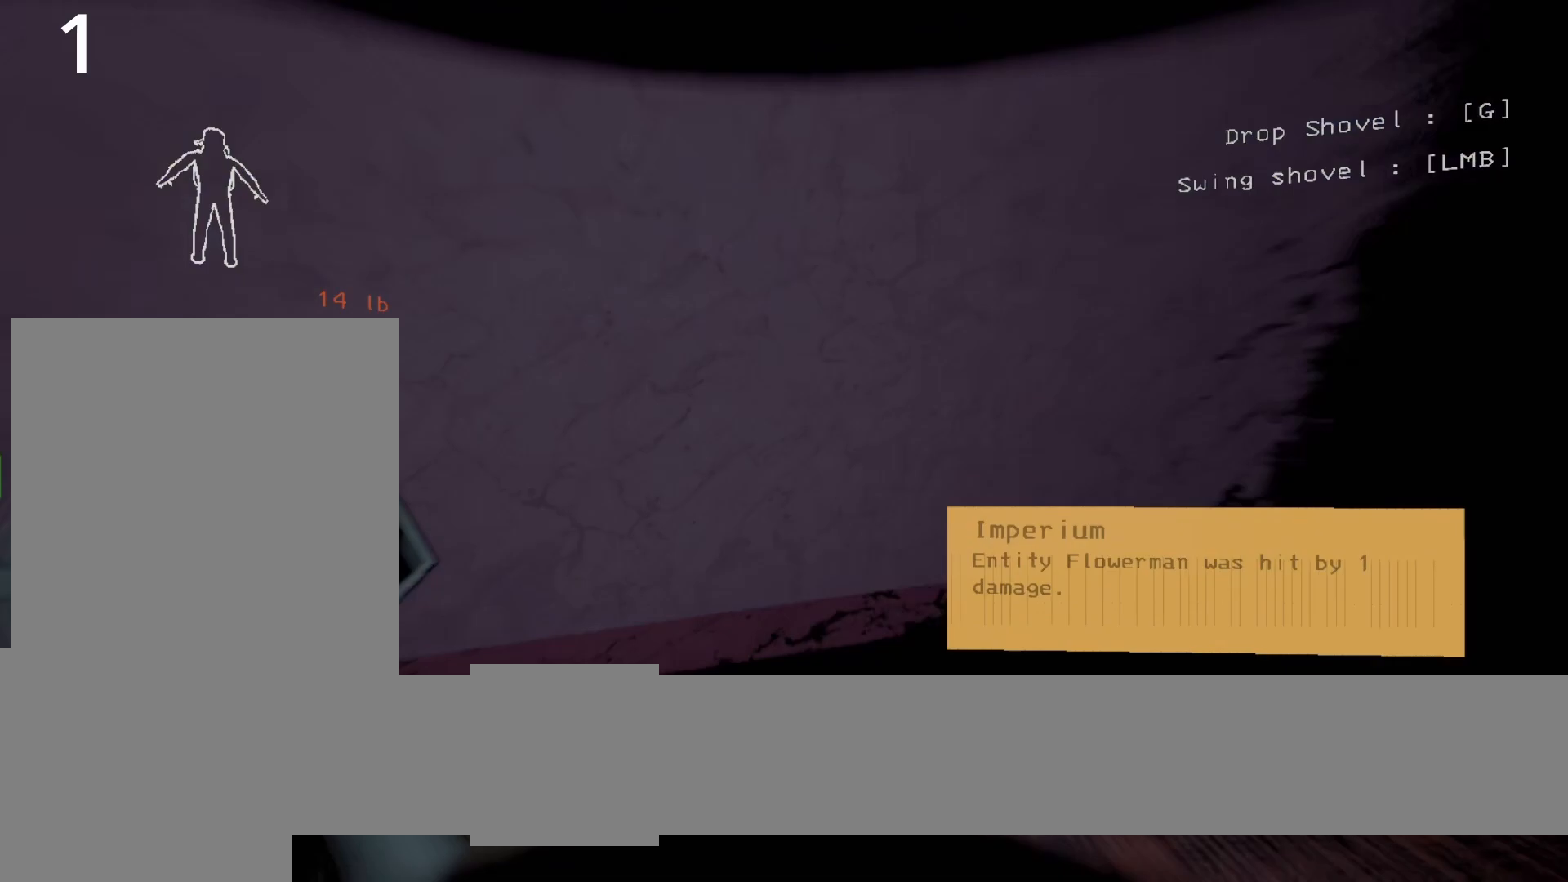
{"keys": ["z"], "events": [[167, "d", "up"]]}
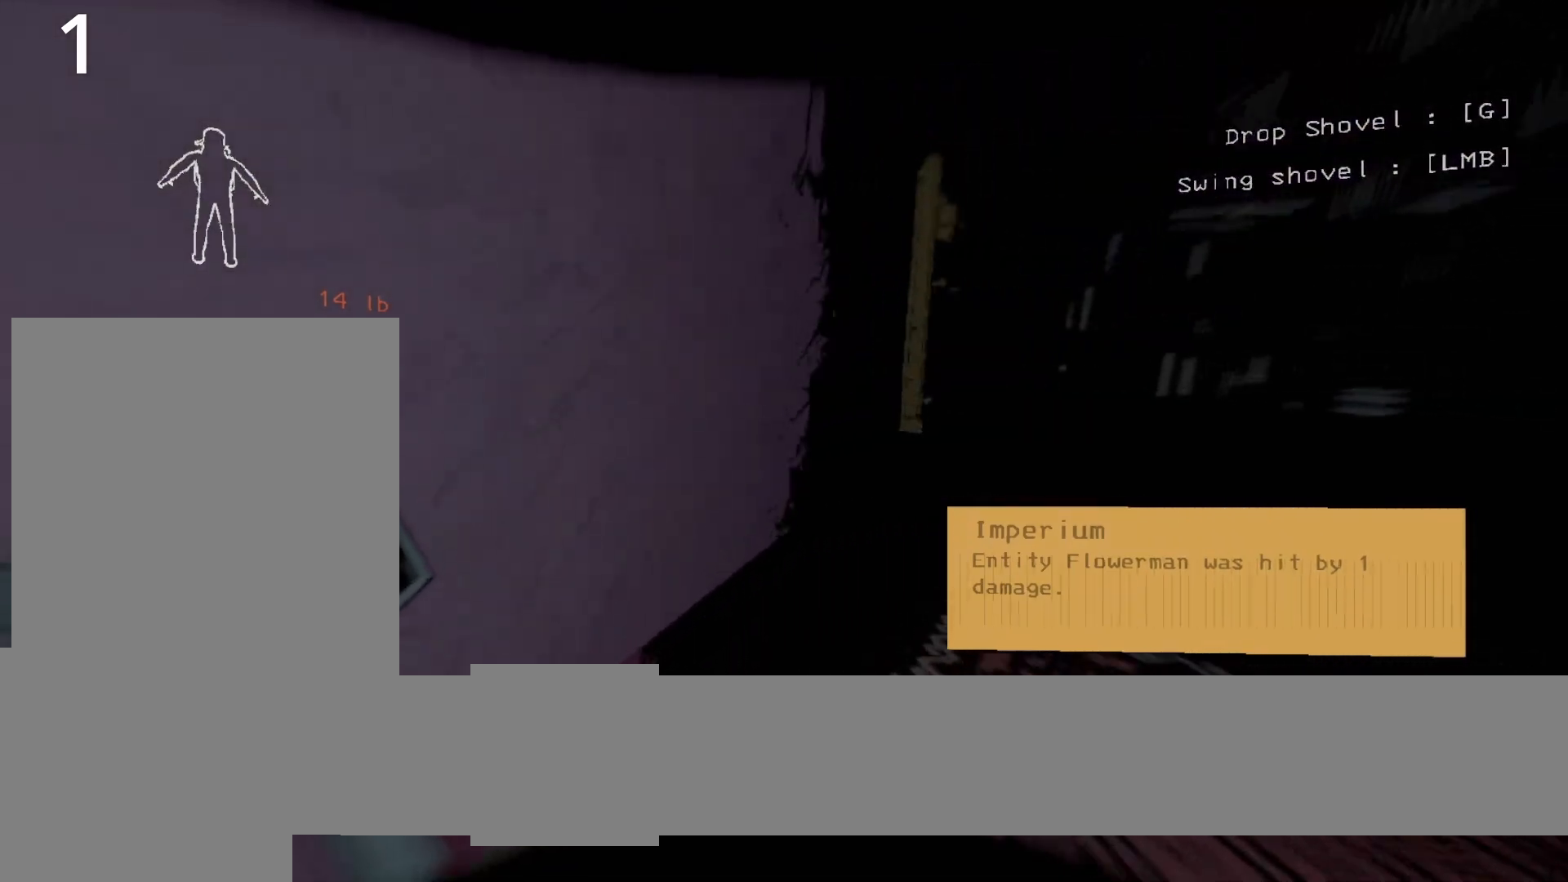
{"keys": ["z"], "events": [[183, "d", "down"], [417, "d", "up"]]}
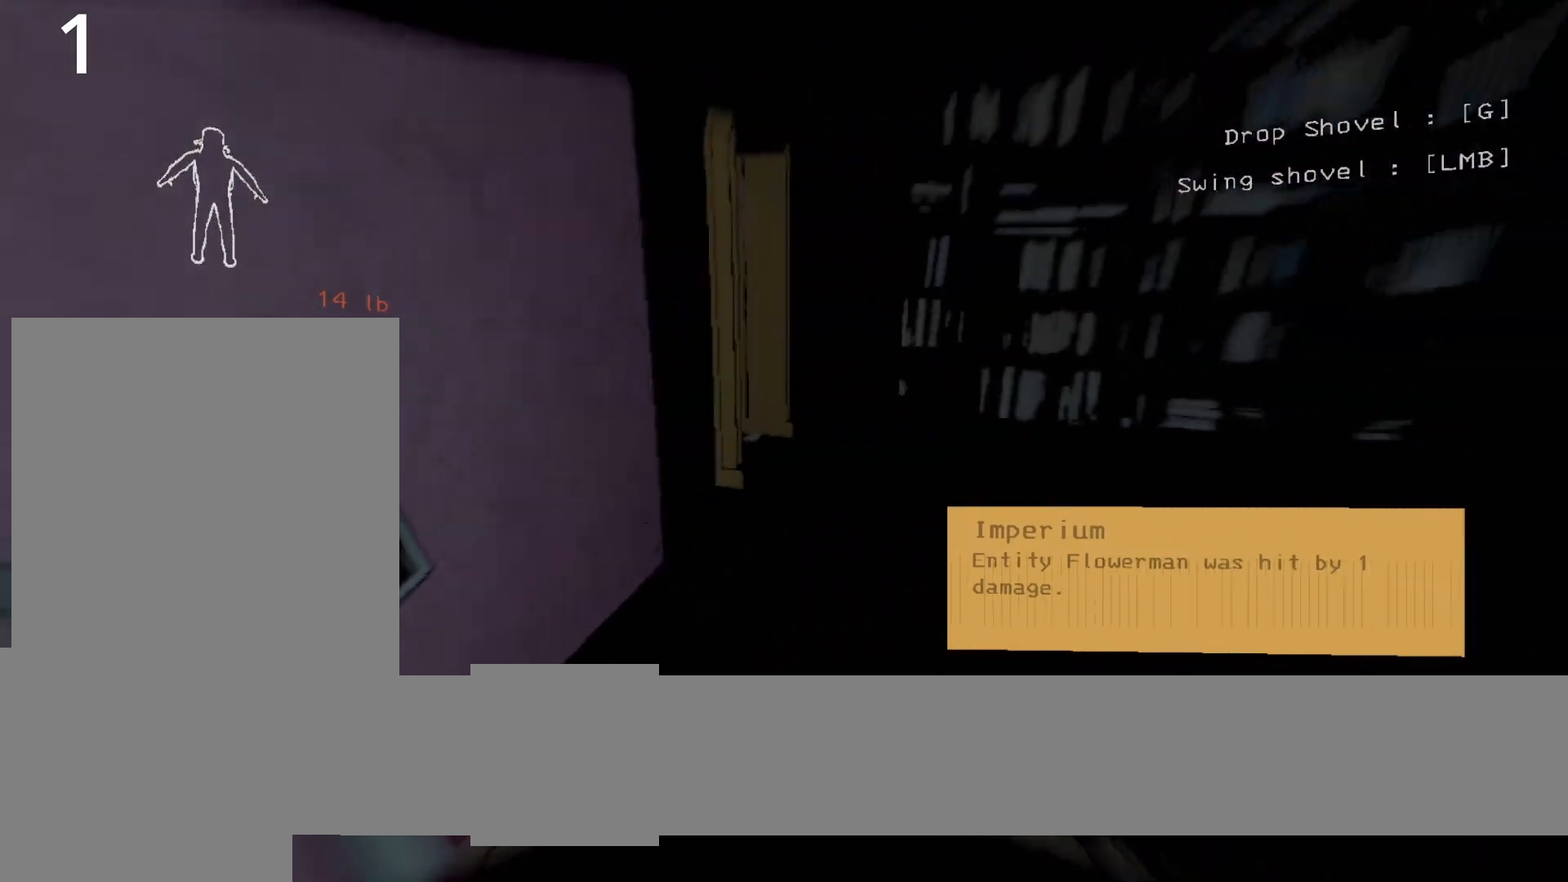
{"keys": ["z"], "events": []}
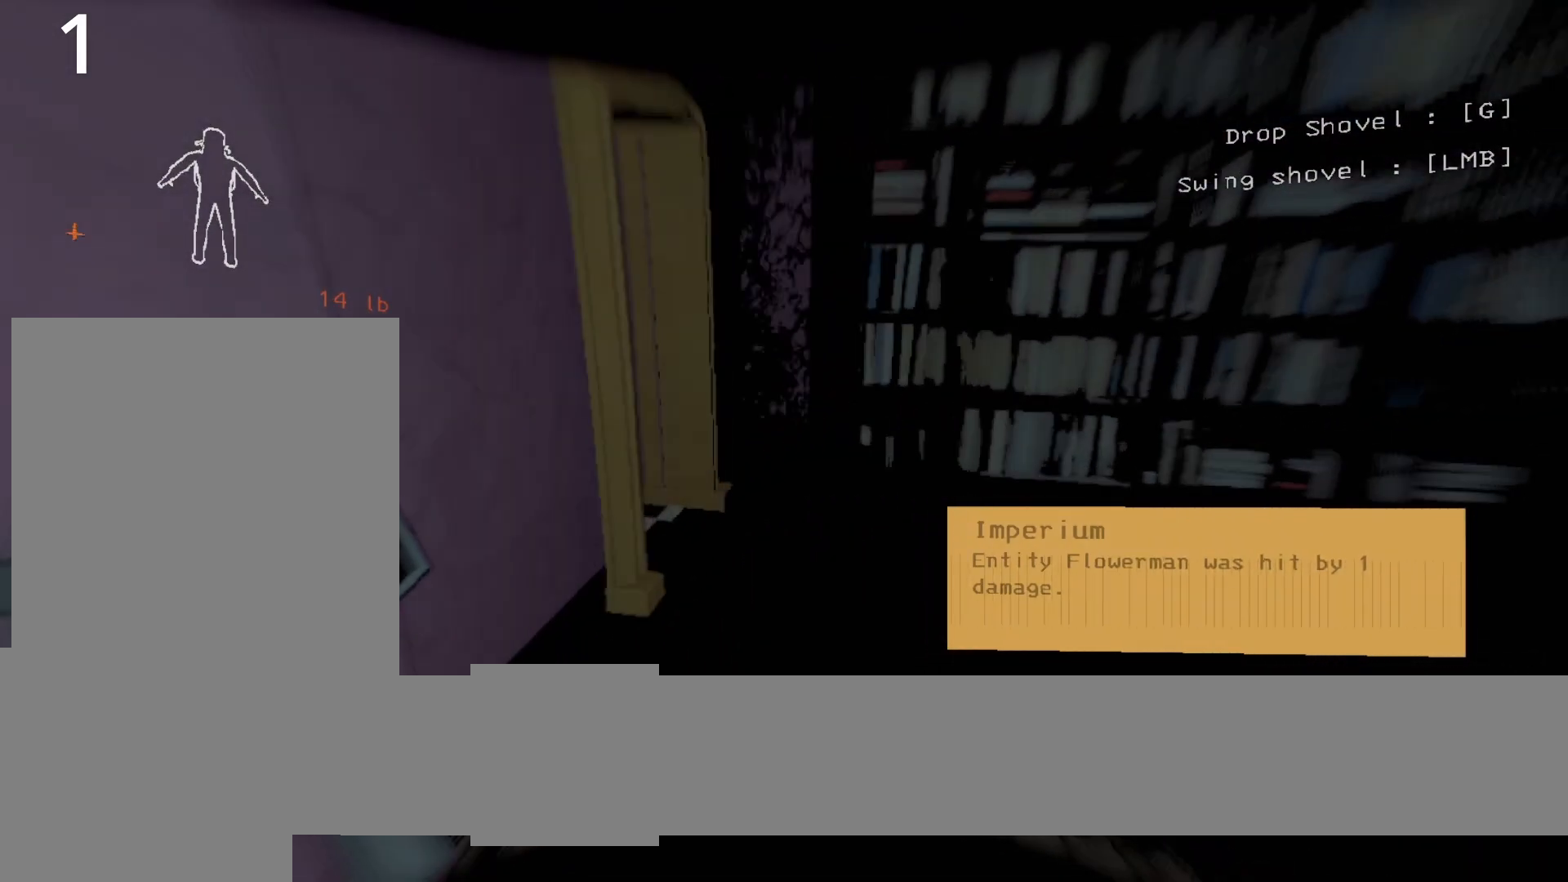
{"keys": ["d", "z"], "events": [[250, "d", "down"]]}
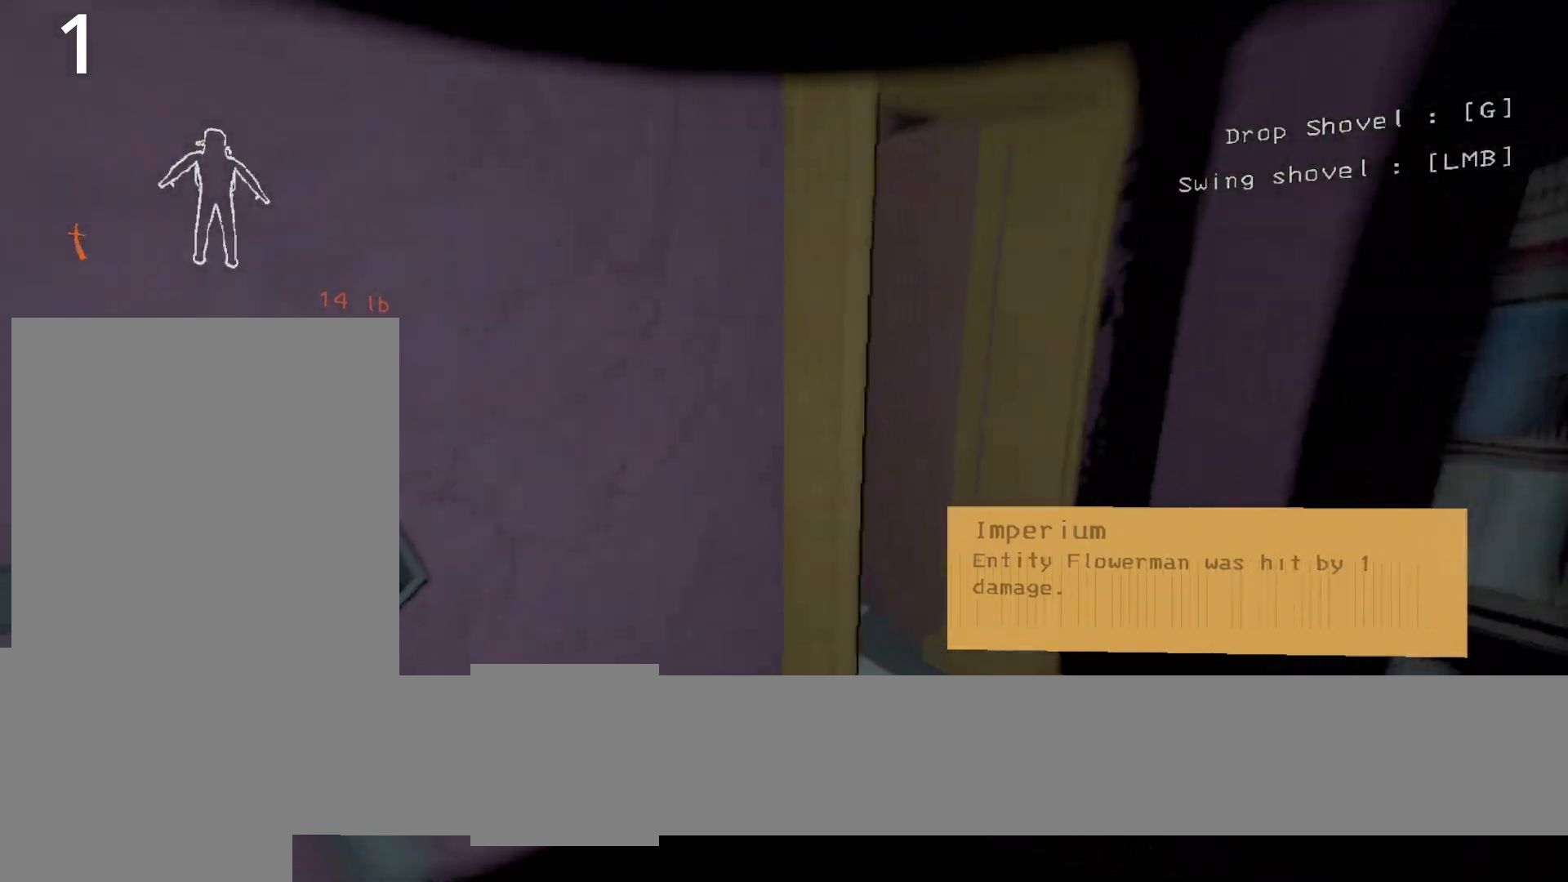
{"keys": ["d", "z"], "events": []}
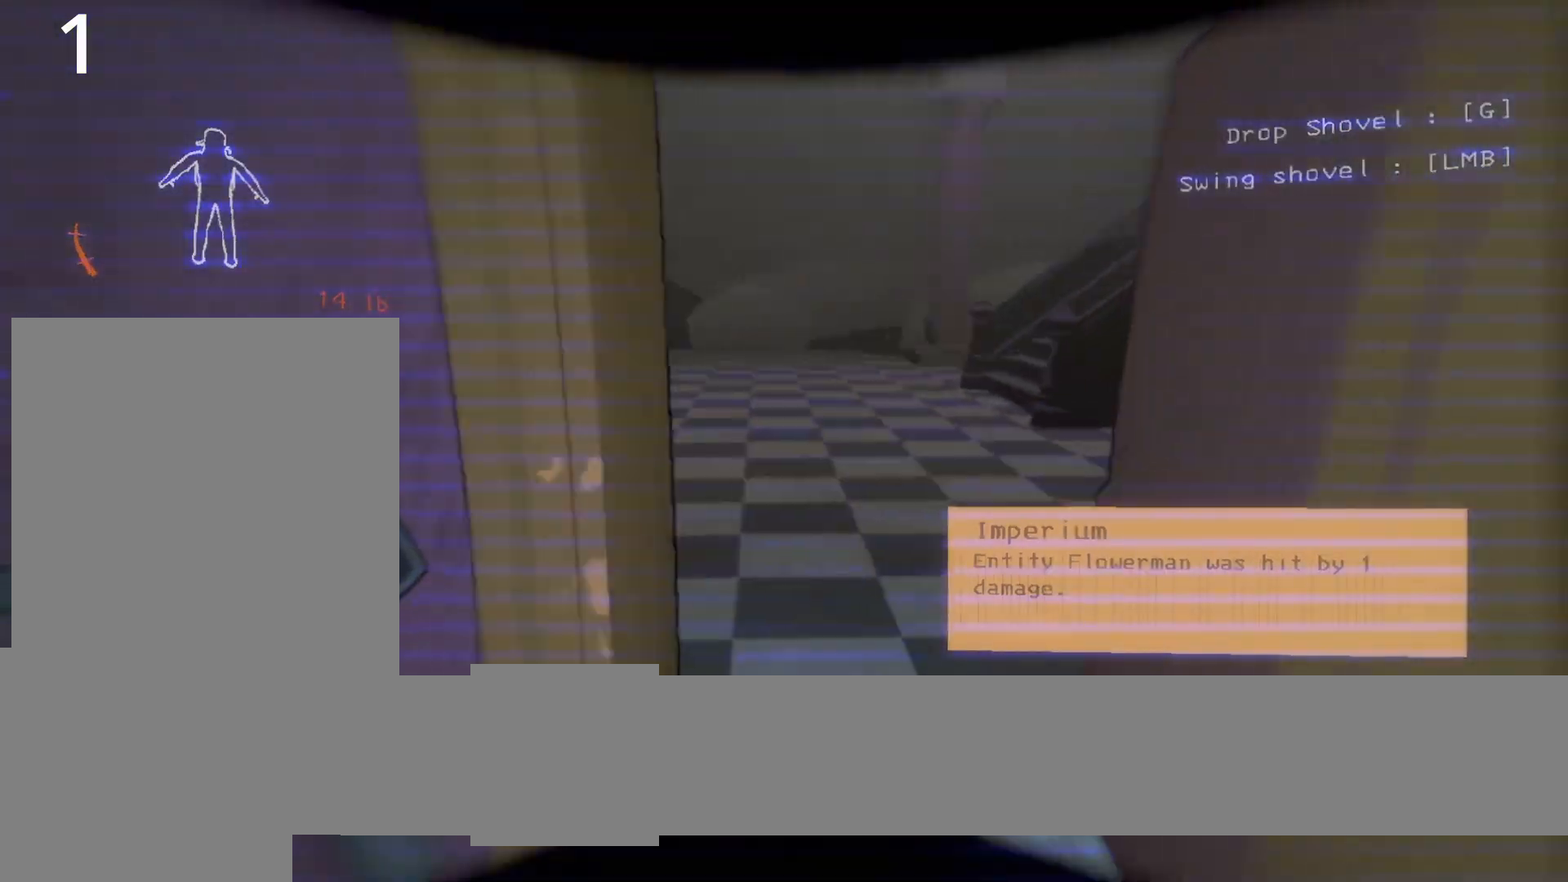
{"keys": ["z"], "events": [[100, "d", "up"], [333, "e", "down"], [433, "e", "up"]]}
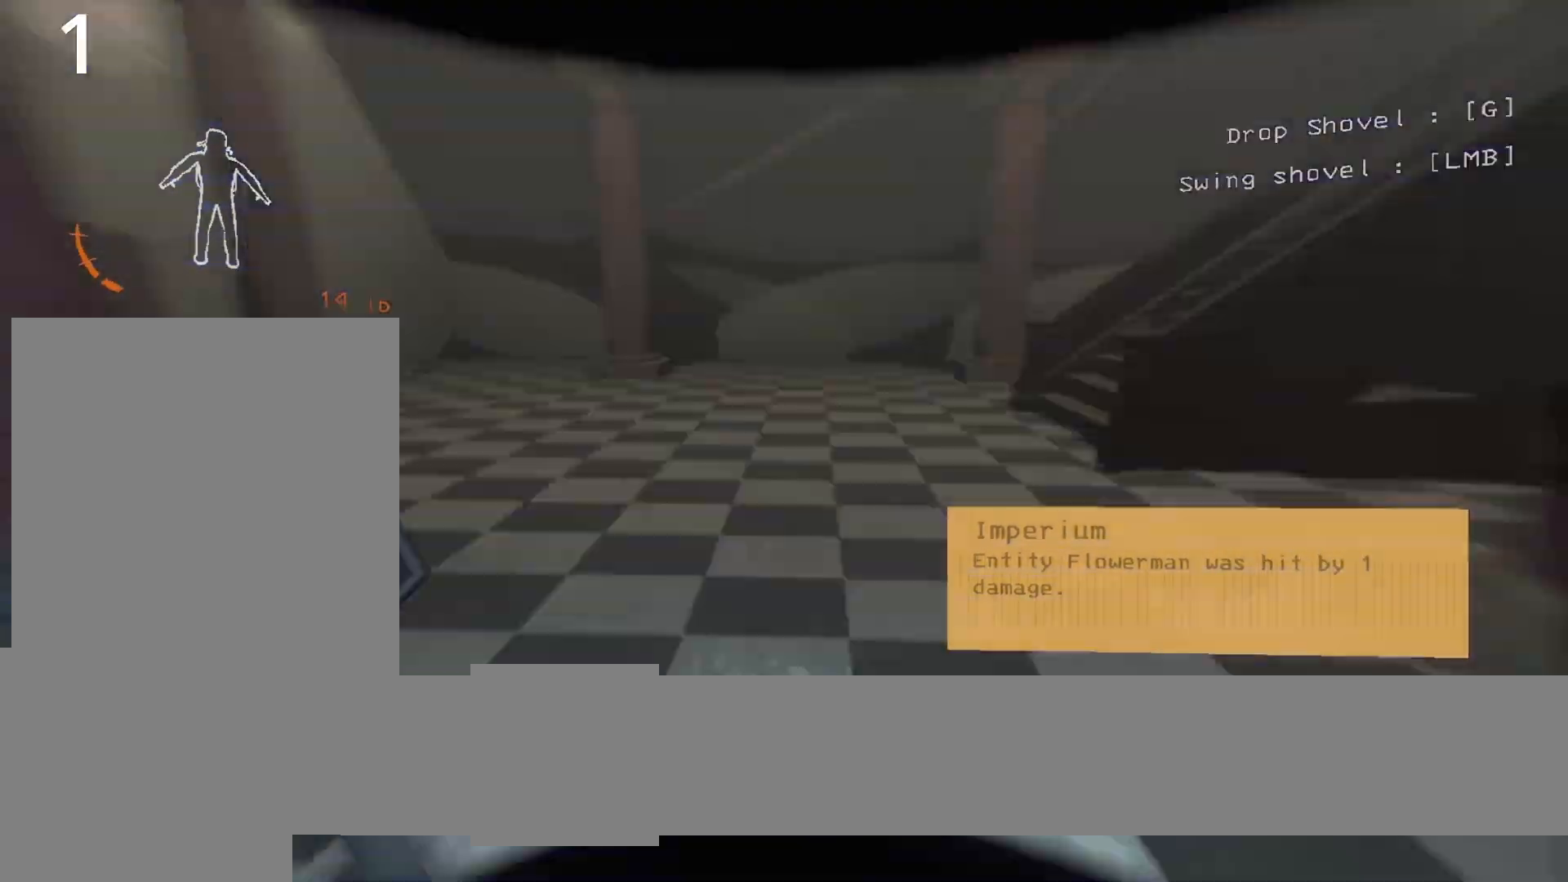
{"keys": ["z"], "events": []}
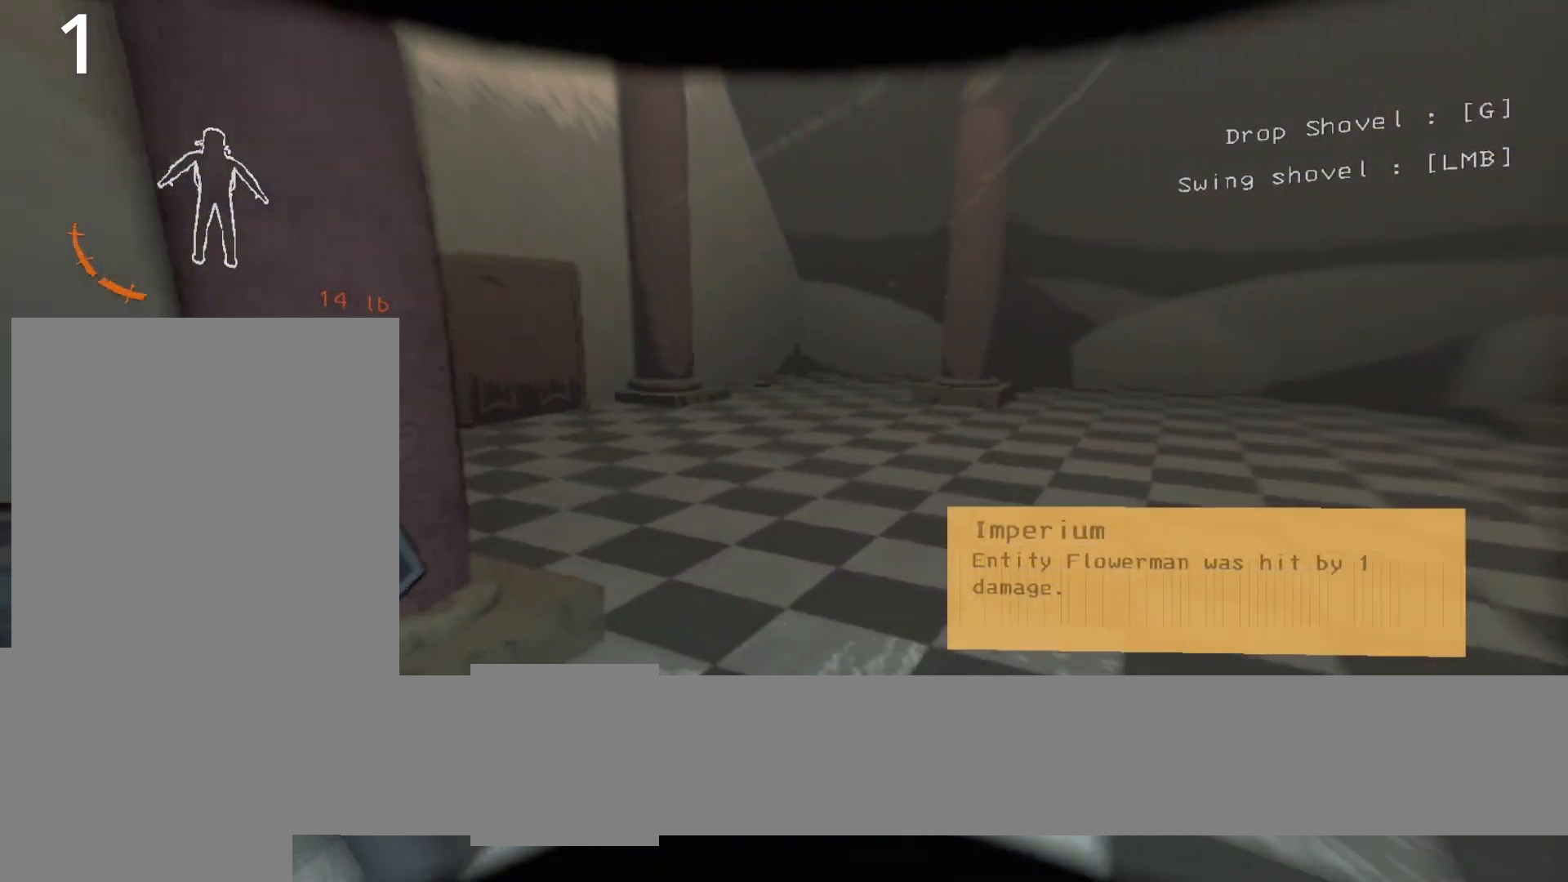
{"keys": ["z"], "events": []}
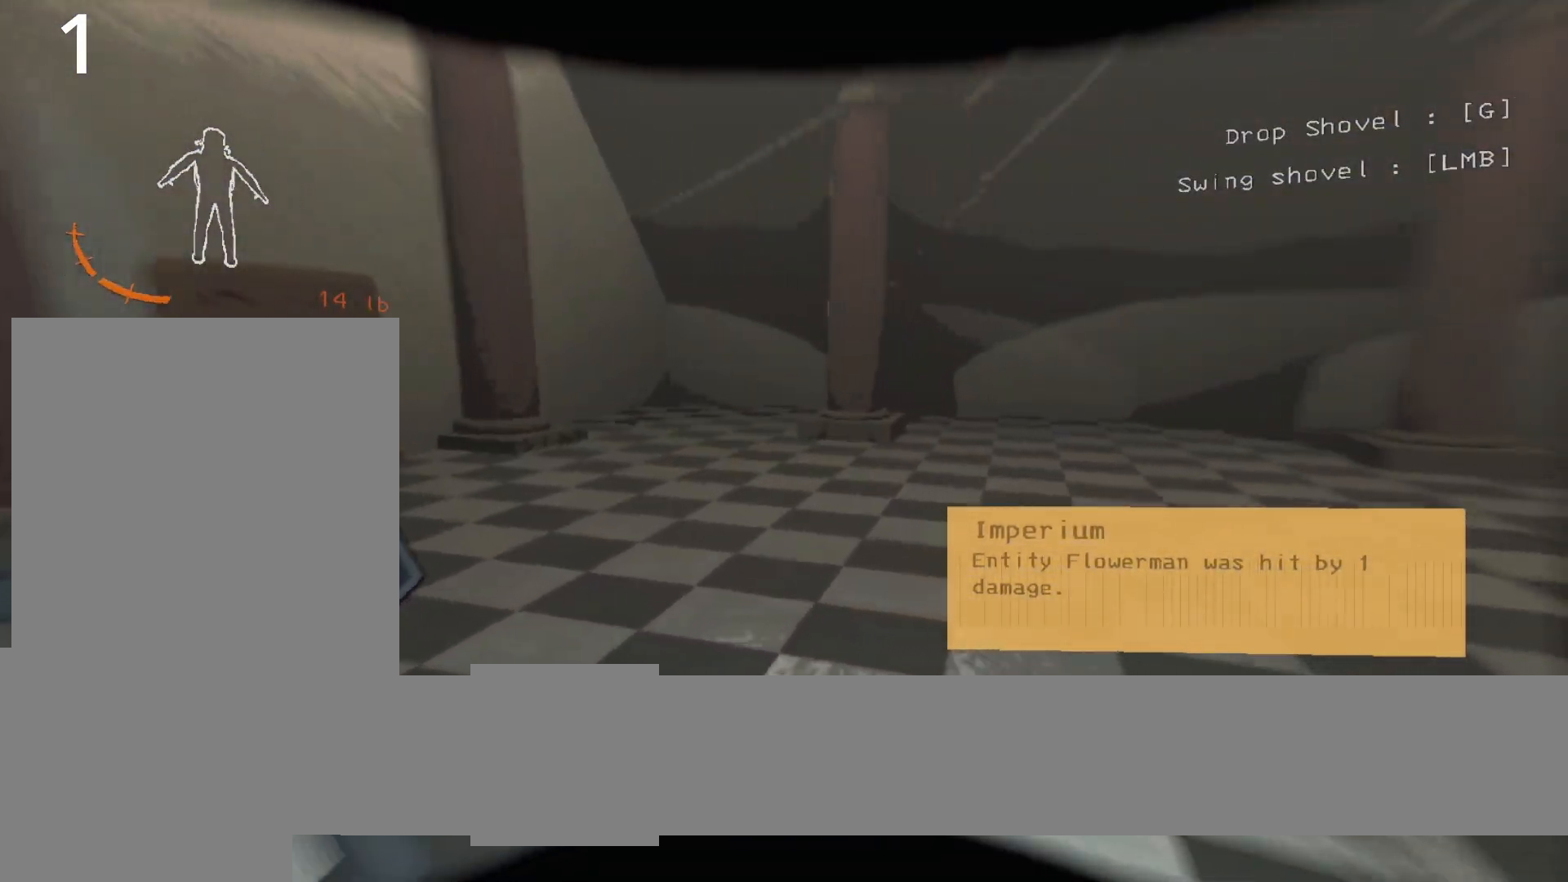
{"keys": ["z"], "events": []}
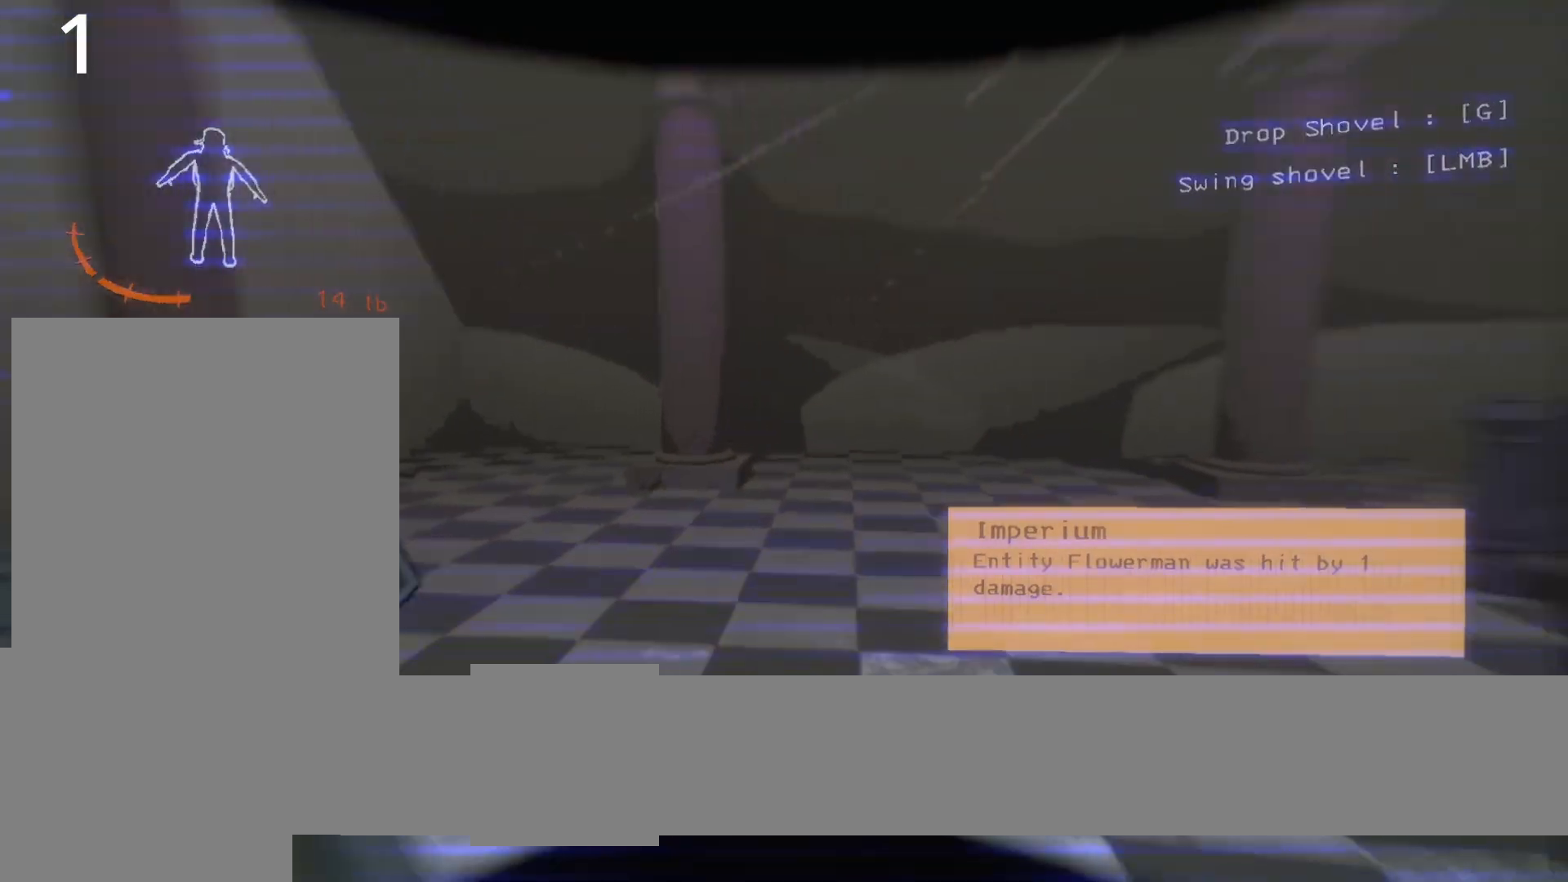
{"keys": [], "events": [[400, "z", "up"]]}
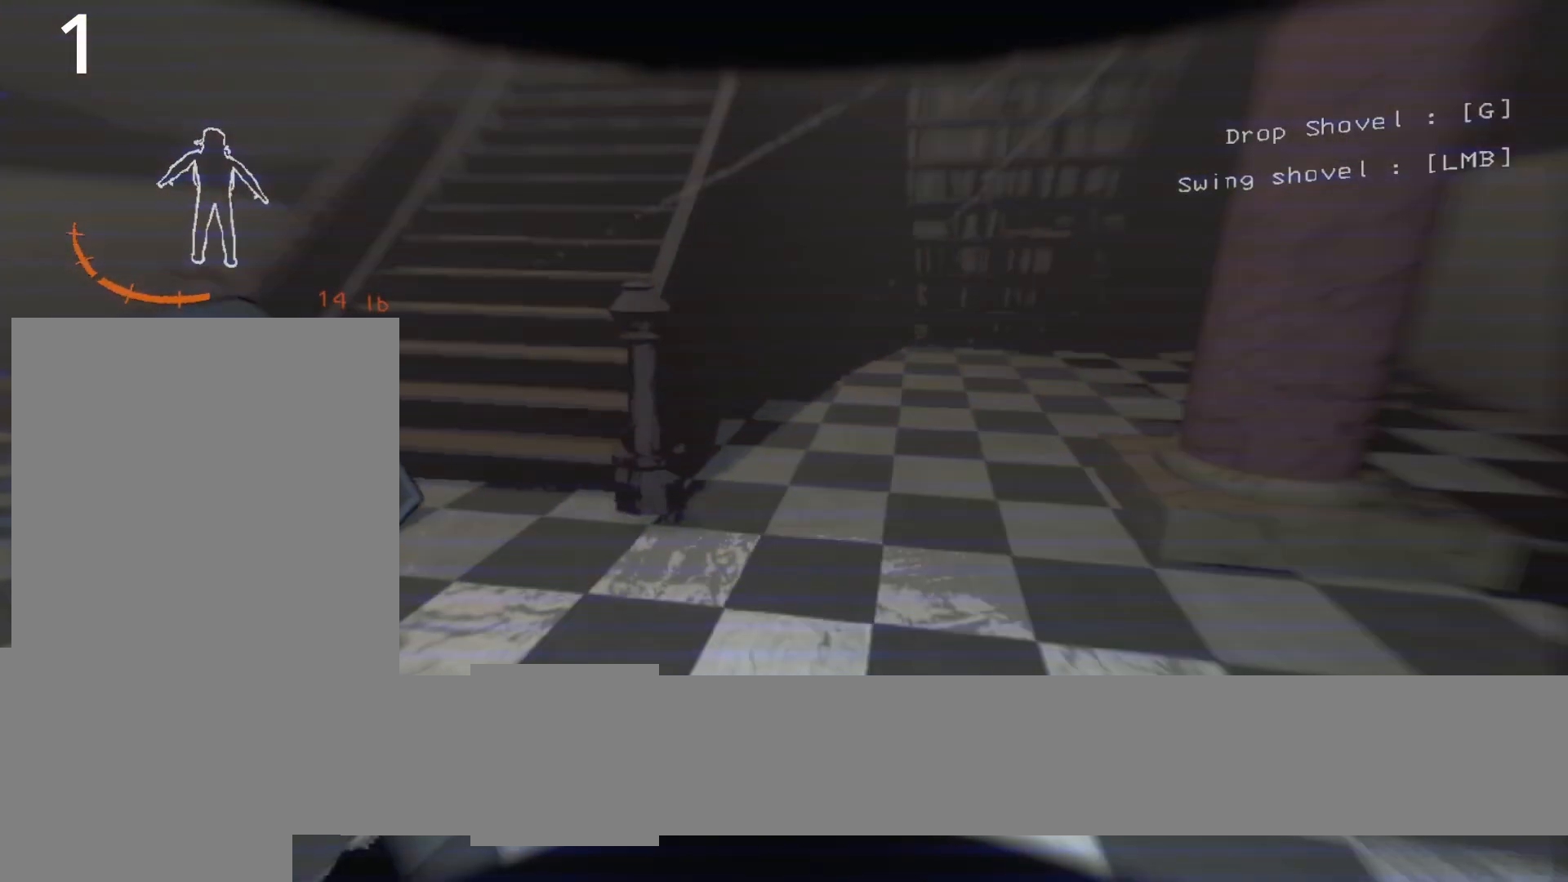
{"keys": ["q", "s"], "events": [[133, "s", "down"], [367, "q", "down"]]}
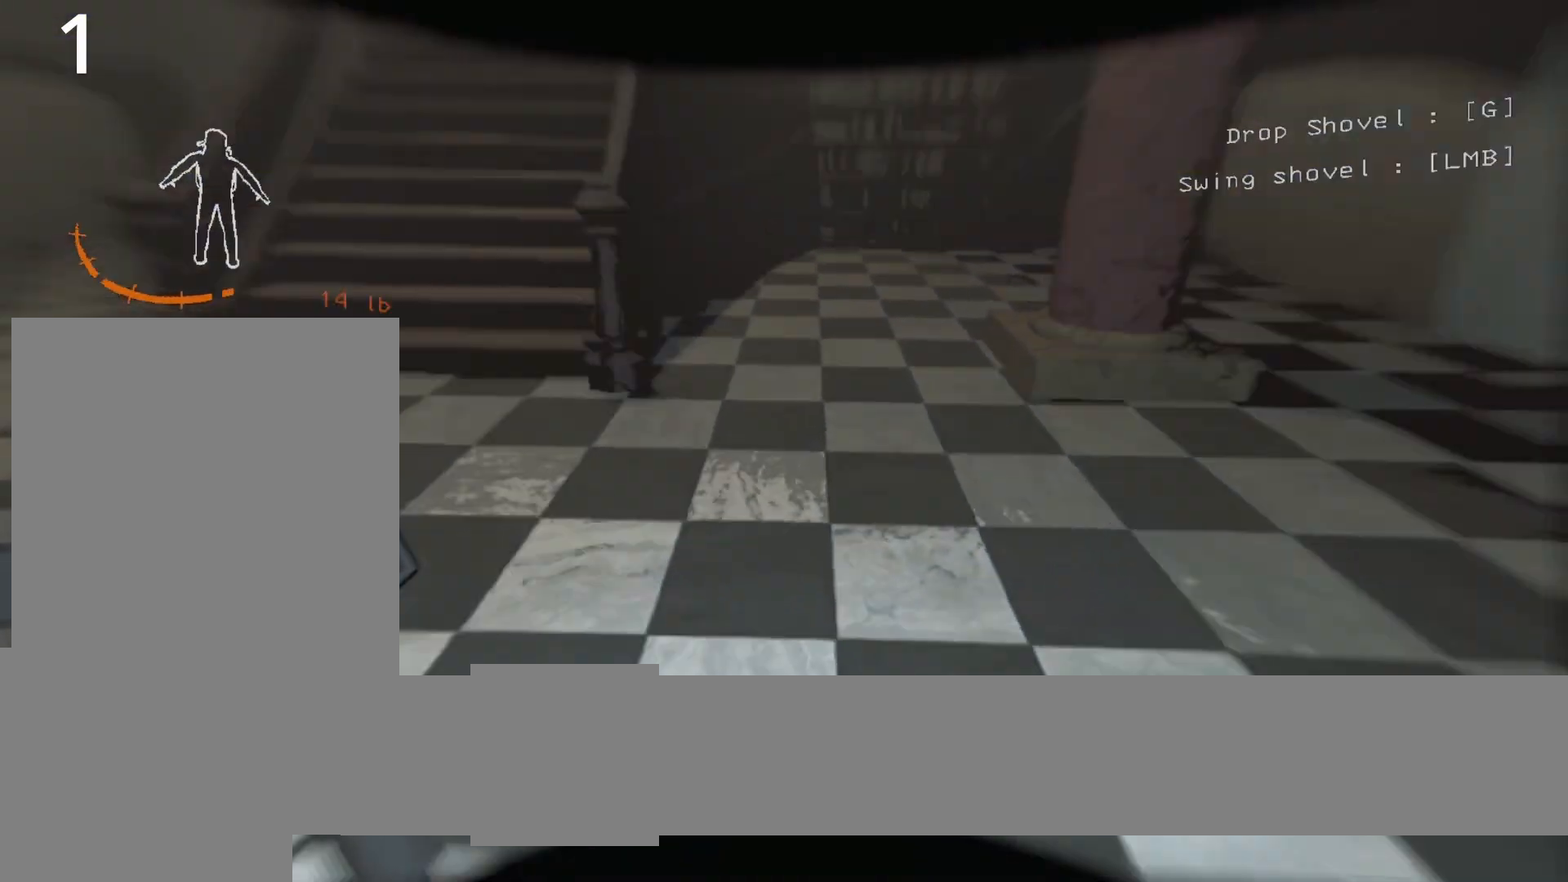
{"keys": ["q"], "events": [[117, "s", "up"], [283, "z", "down"], [383, "z", "up"]]}
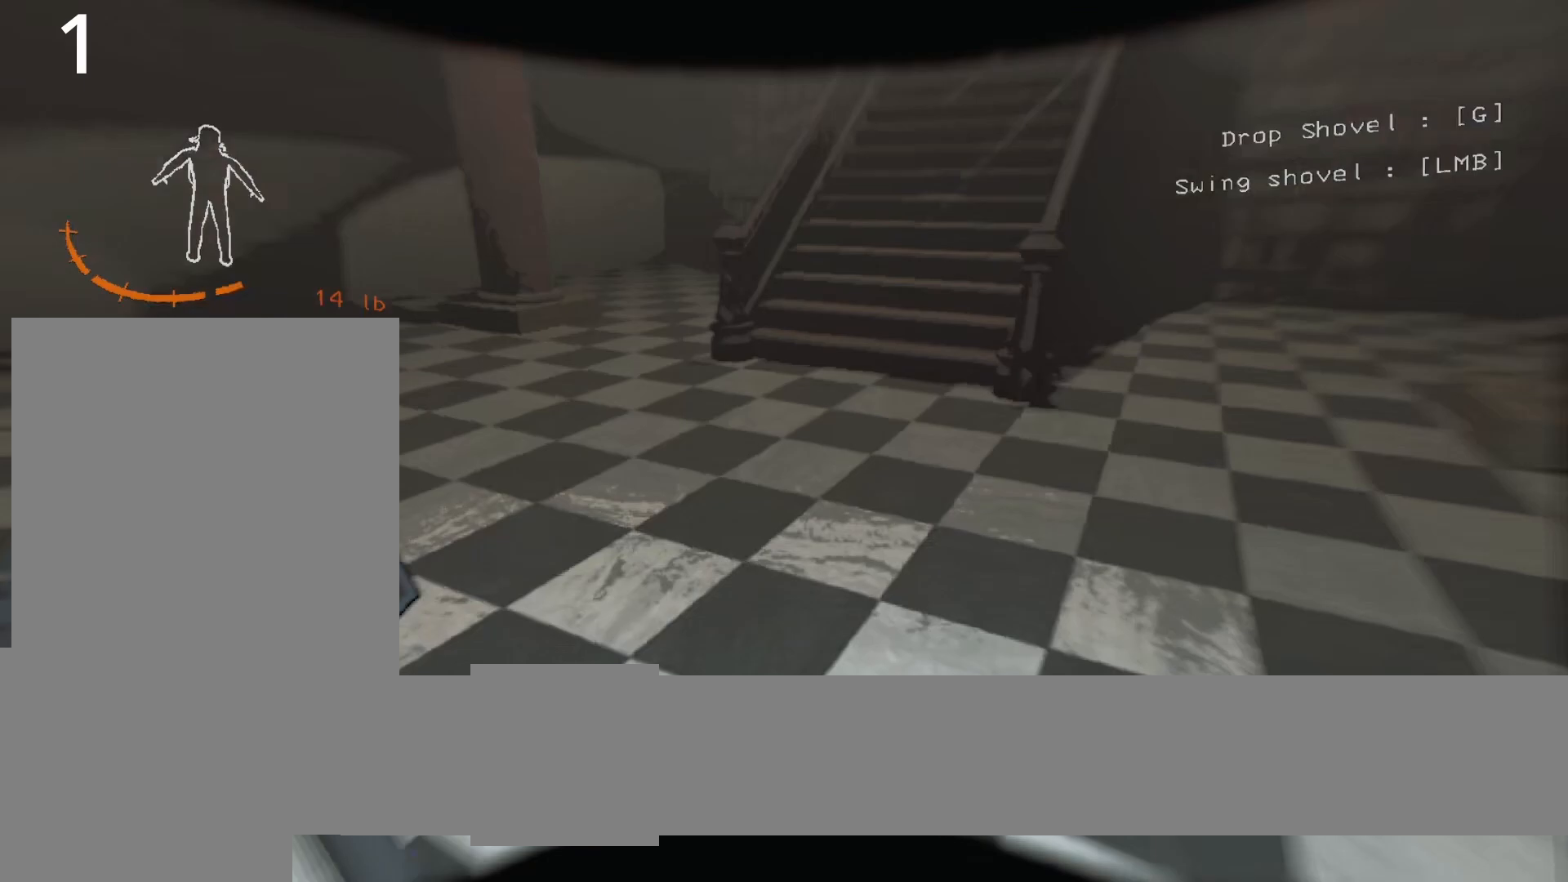
{"keys": [], "events": [[67, "s", "down"], [417, "q", "up"], [417, "s", "up"]]}
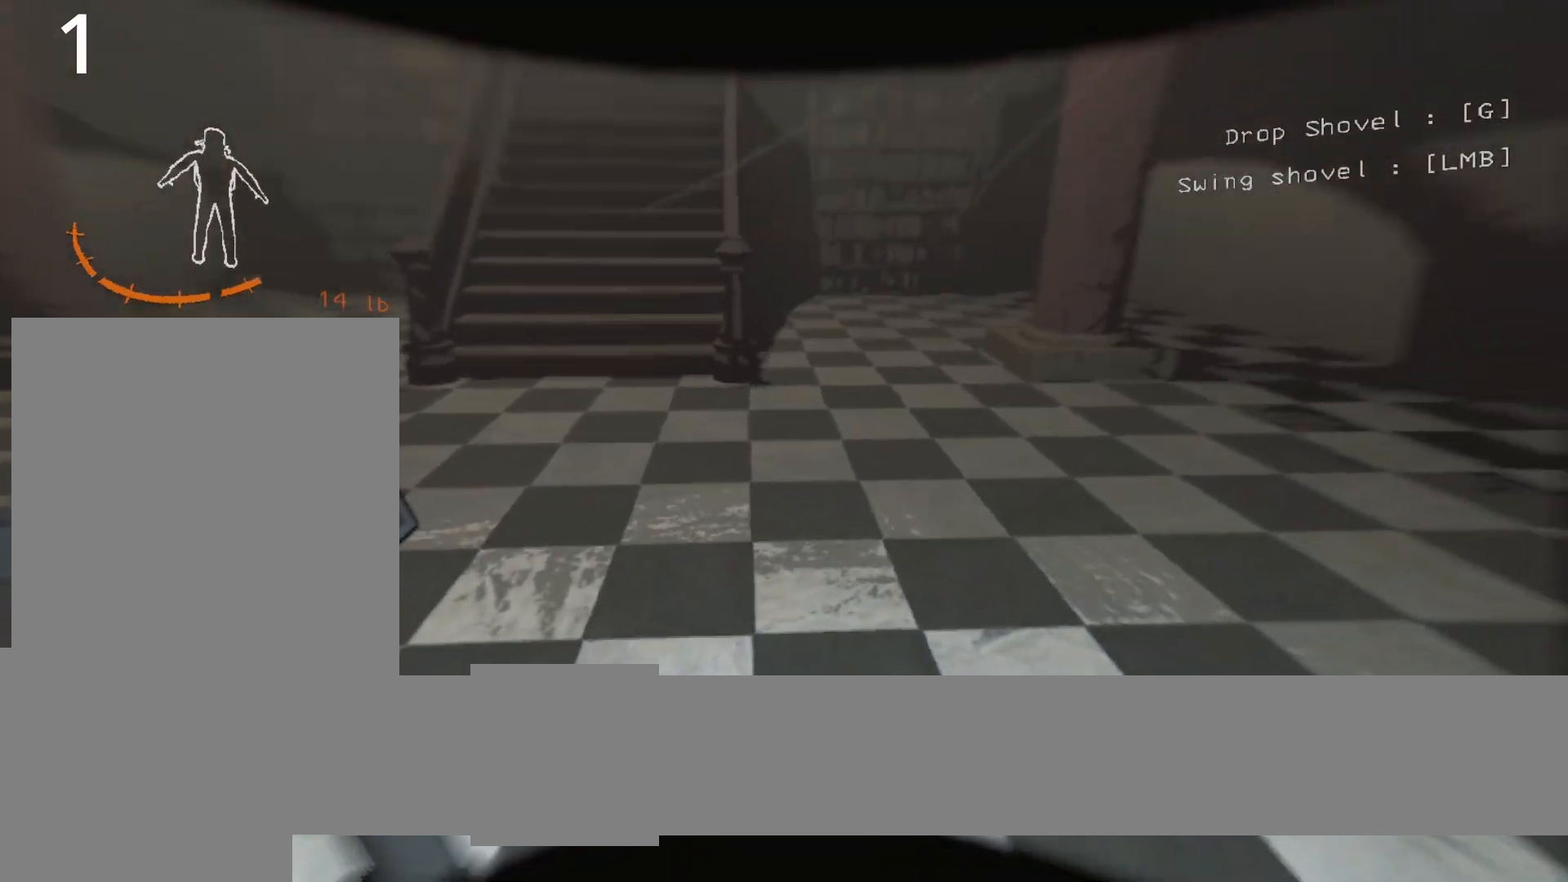
{"keys": [], "events": []}
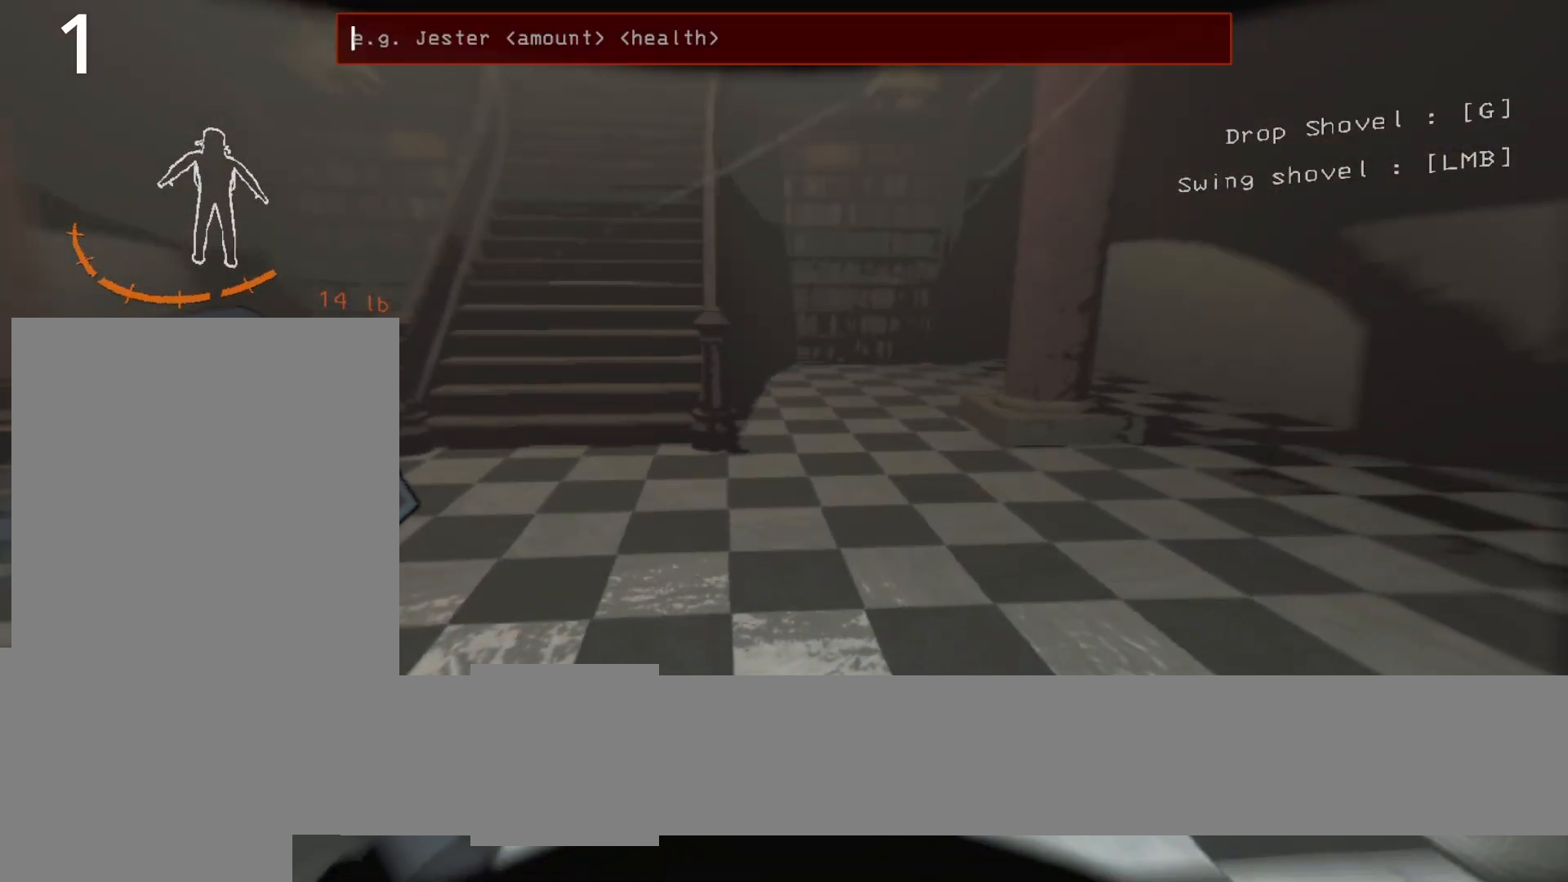
{"keys": [], "events": []}
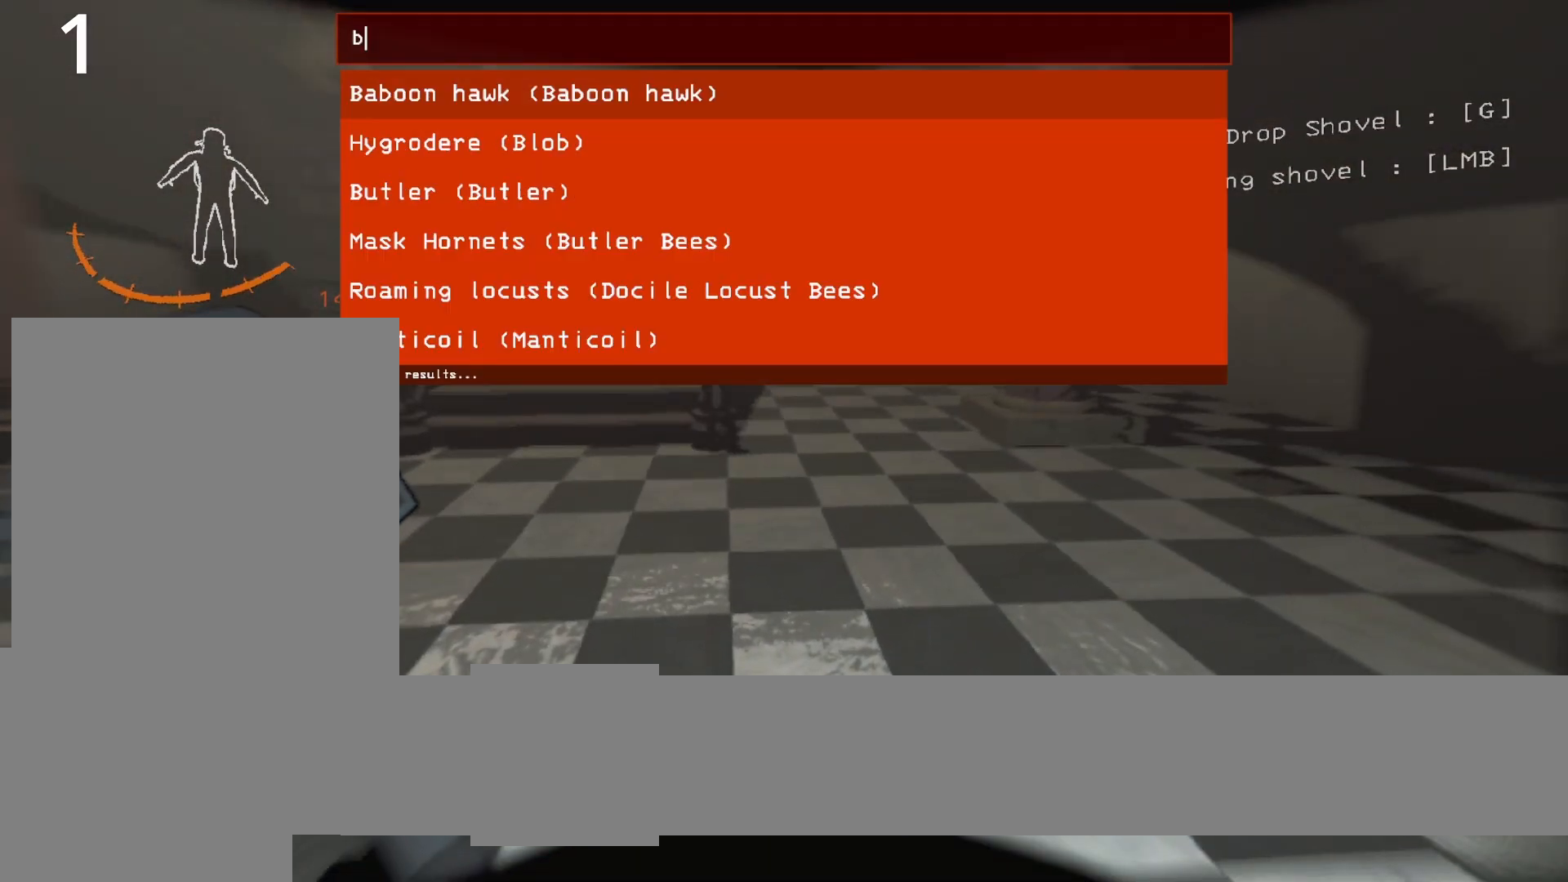
{"keys": [], "events": [[267, "a", "down"], [400, "a", "up"]]}
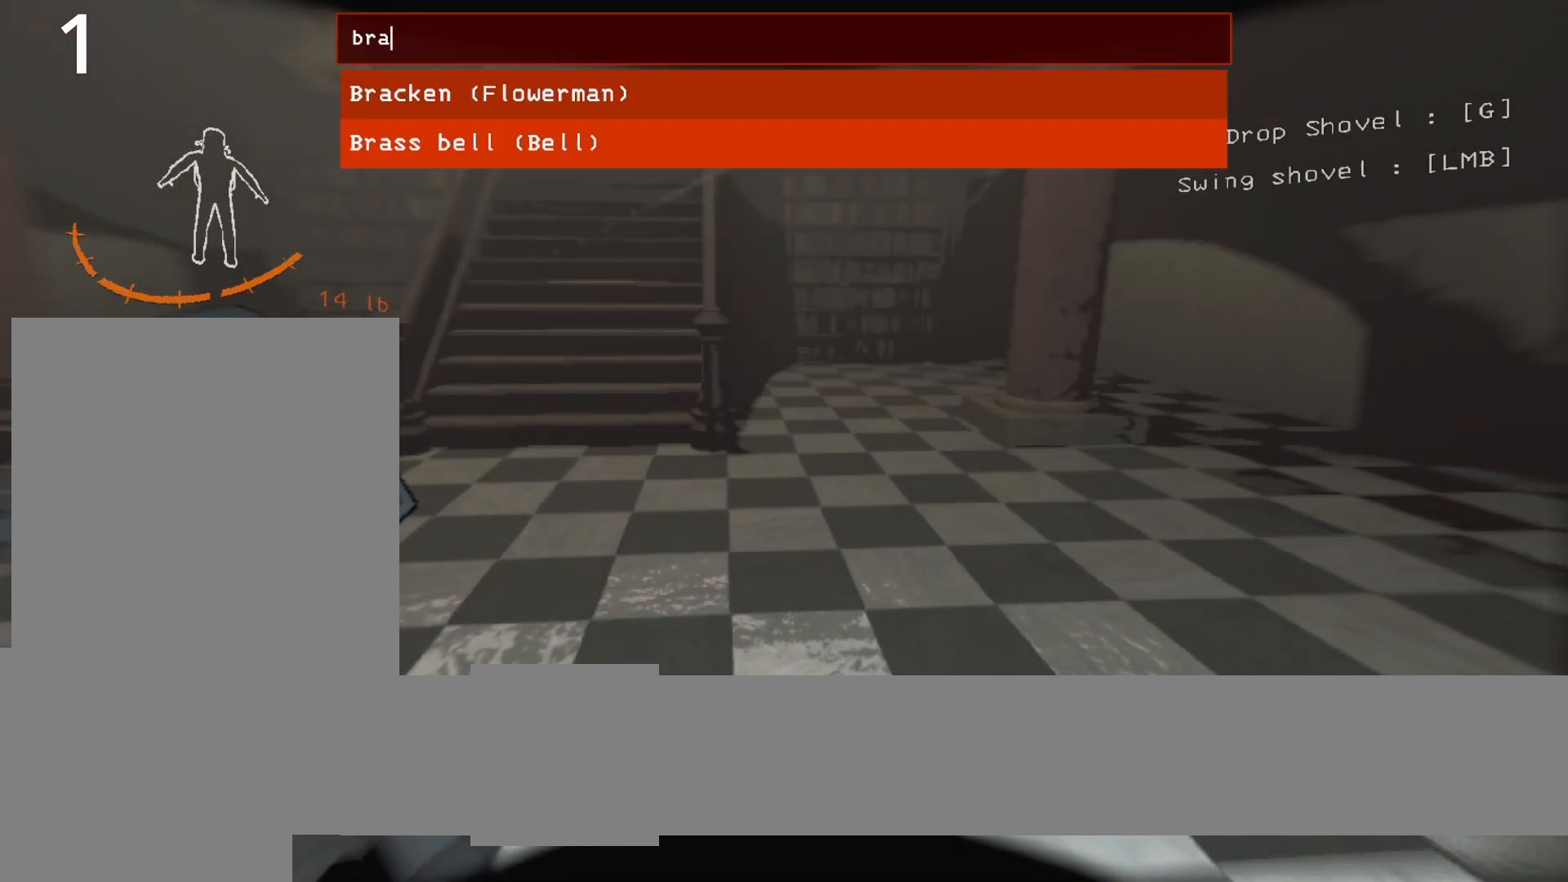
{"keys": ["e"], "events": [[83, "c", "down"], [183, "c", "up"], [500, "e", "down"]]}
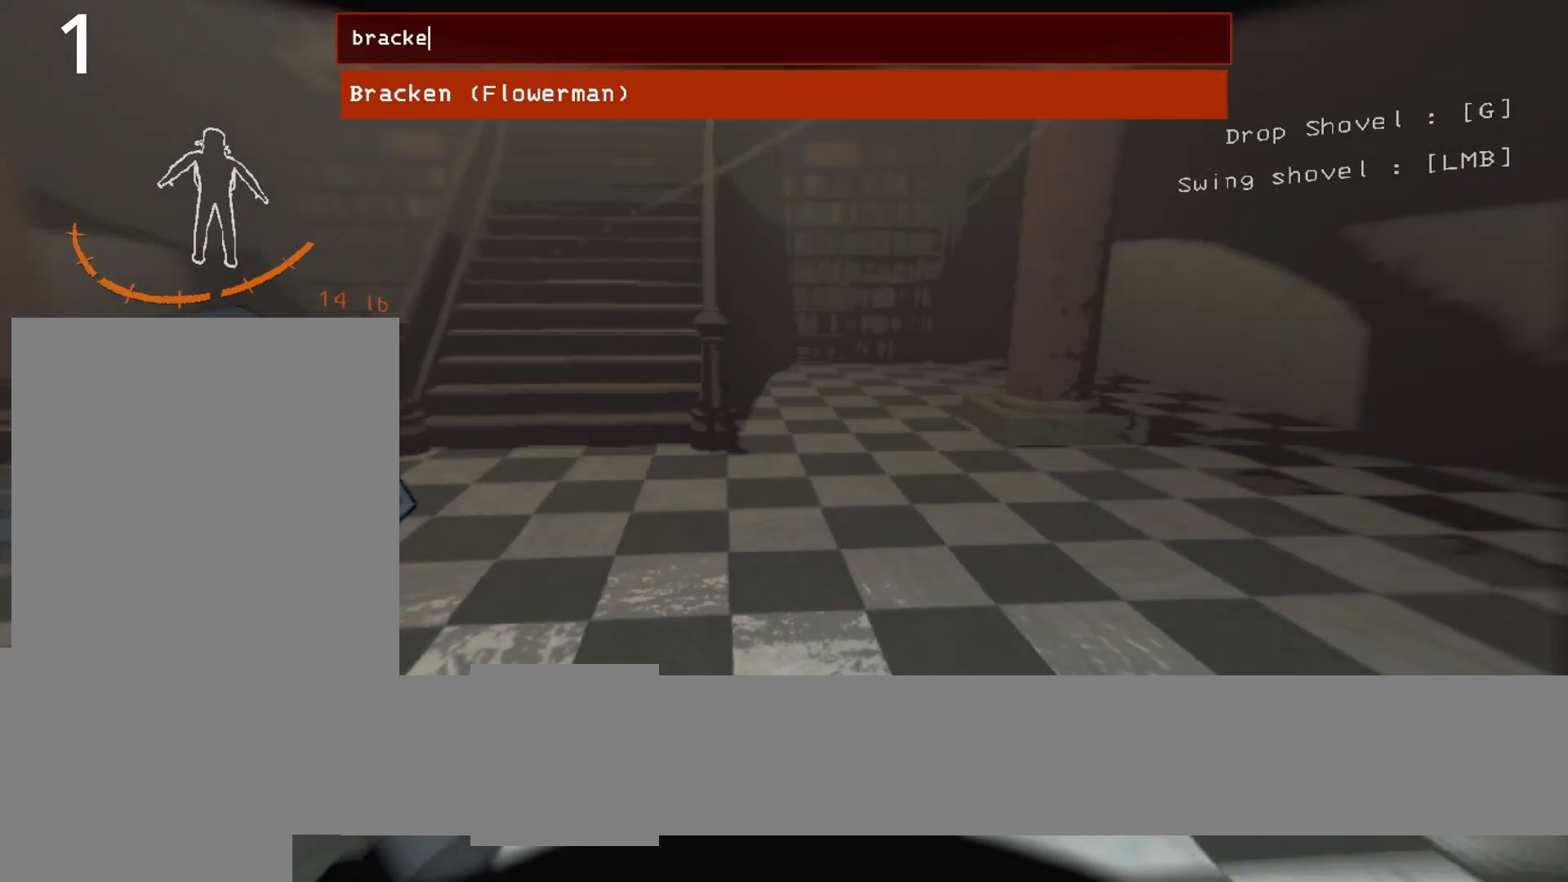
{"keys": [], "events": [[100, "e", "up"]]}
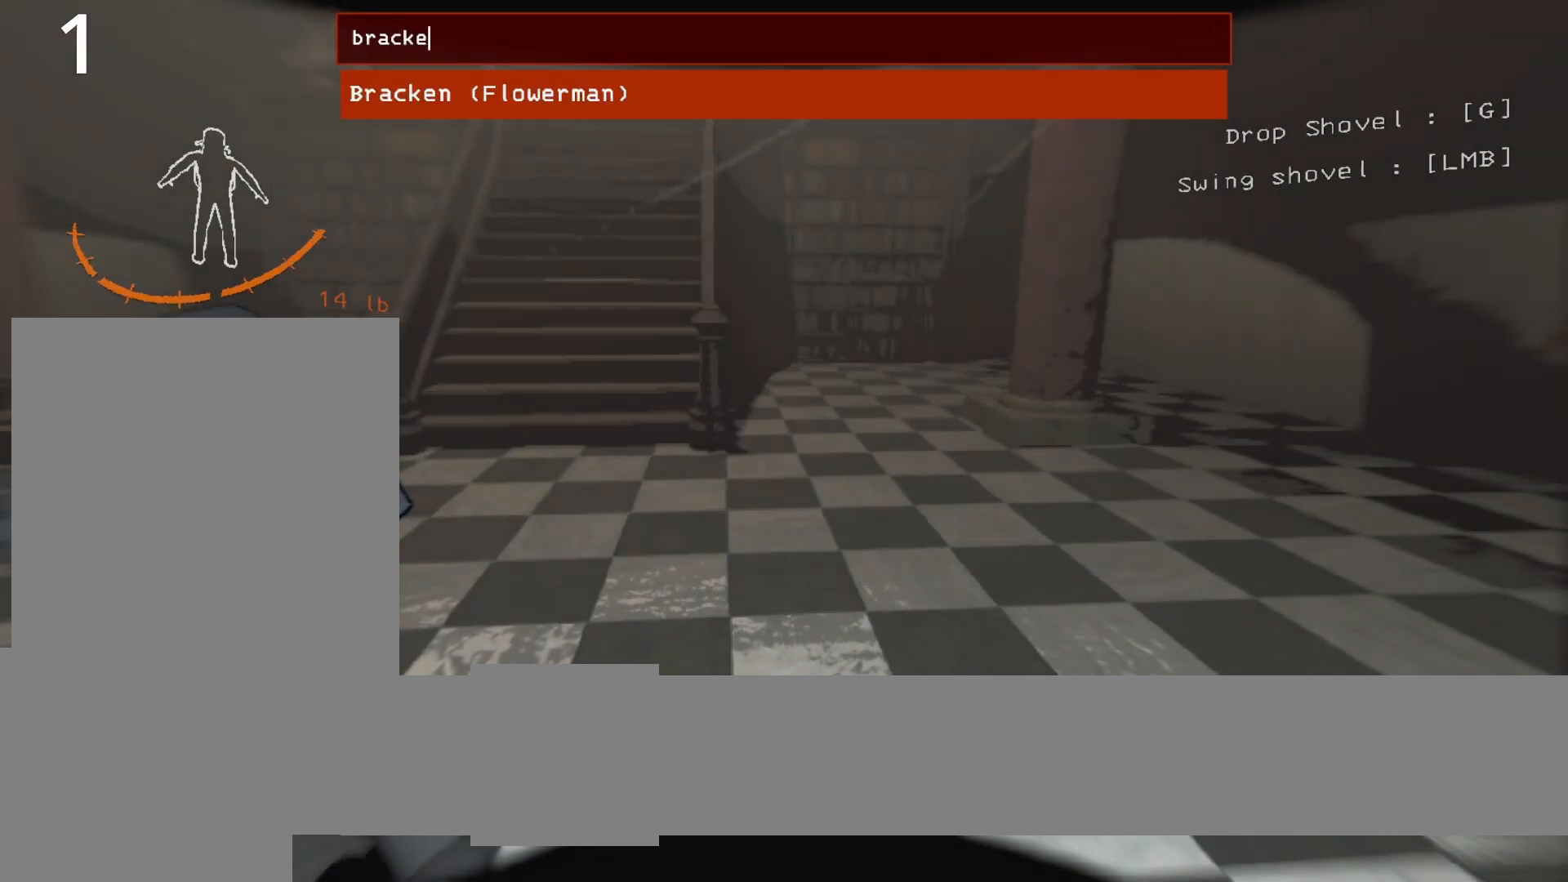
{"keys": [], "events": [[67, "caps_lock", "down"], [117, "caps_lock", "up"], [267, "caps_lock", "down"], [300, "caps_lock", "up"]]}